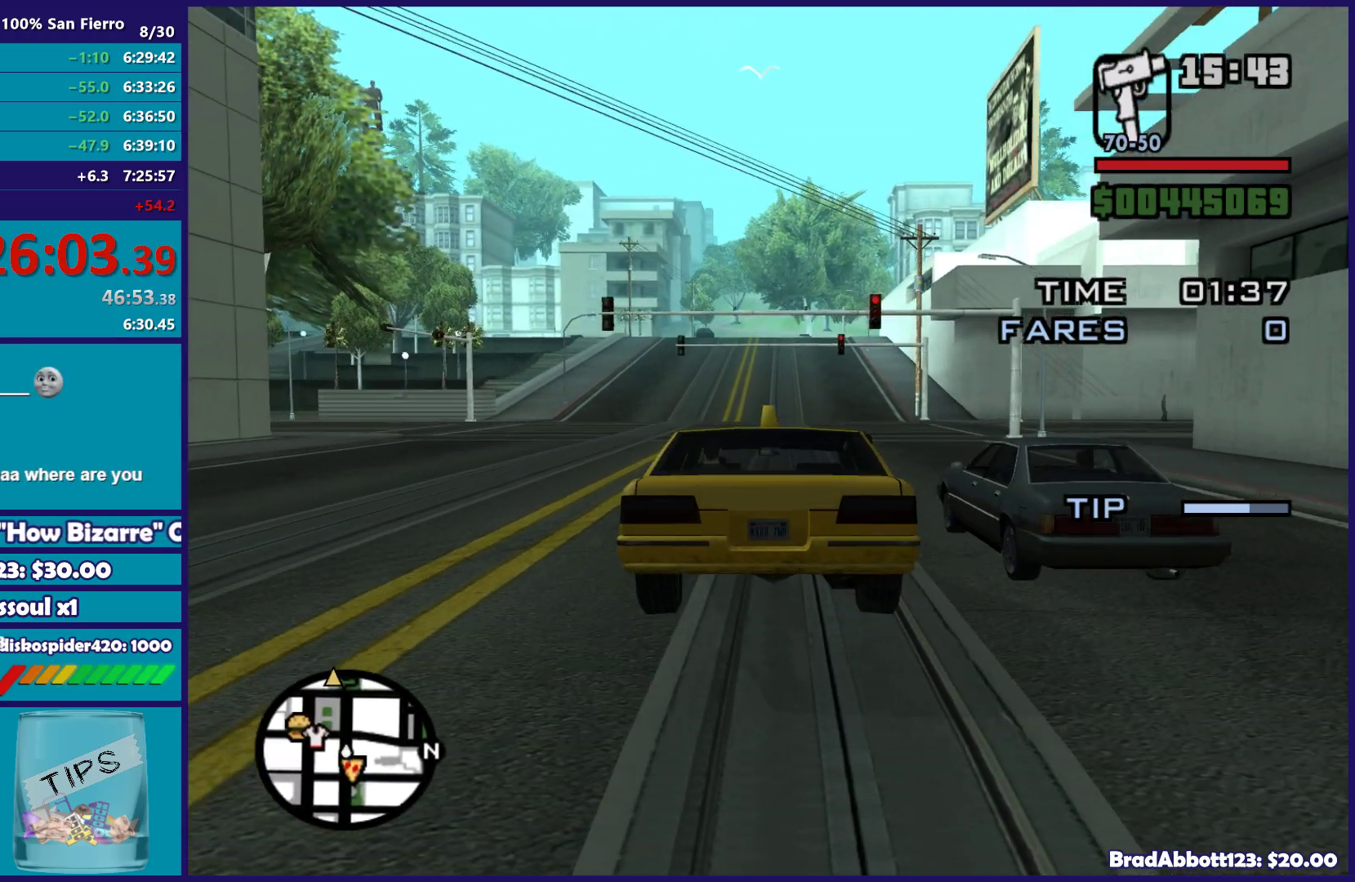
Gameplay with a controller (Xbox layout); each line is a JSON object with the inputs held at the frame after it. "button_events" lists button changes between this image and that frame as [ms after this image, input, new state], when the widget could be followed in between (sticks are given only as held states).
{"buttons": ["R2"], "left_stick": "center", "right_stick": "center", "button_events": []}
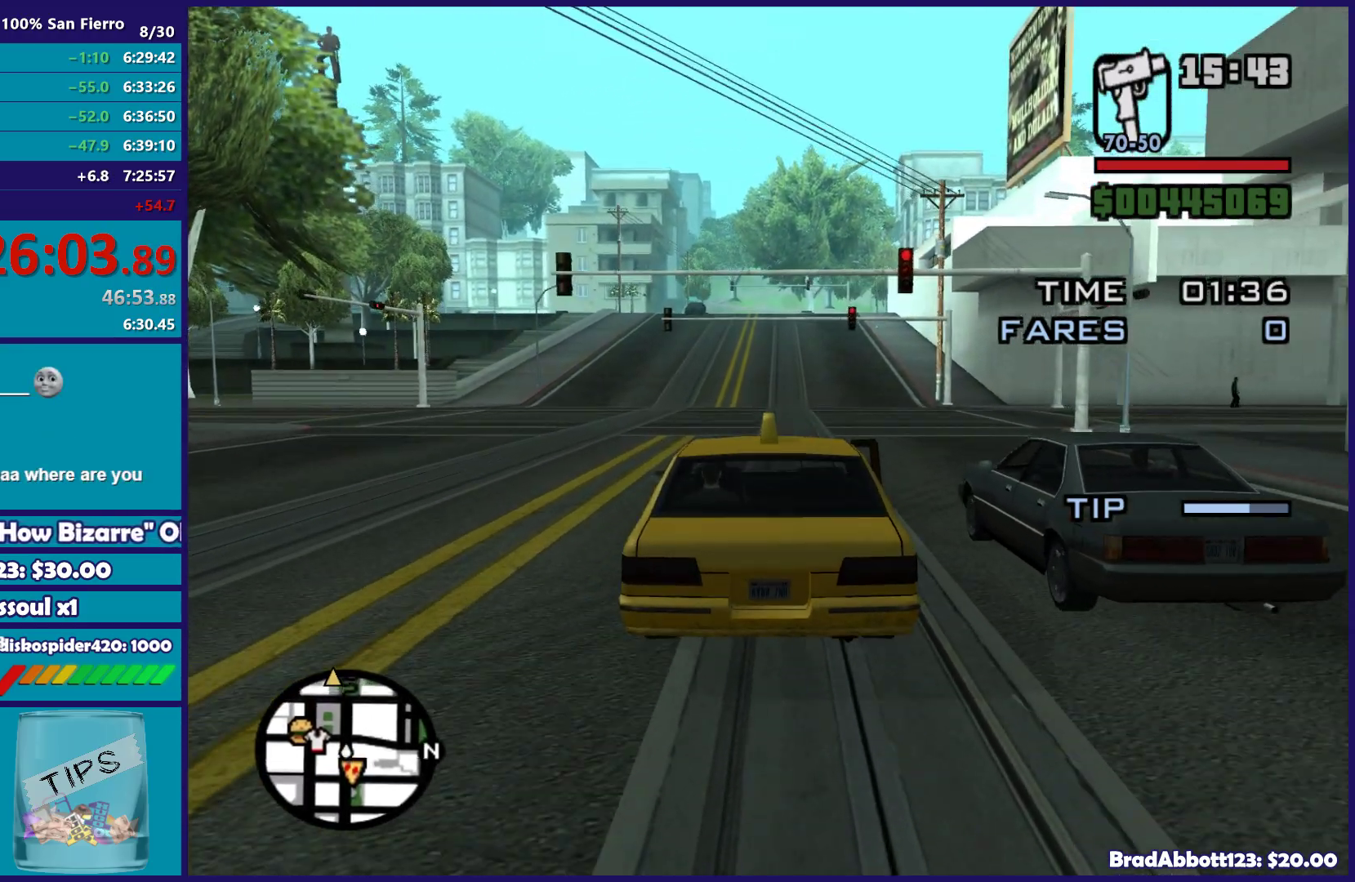
{"buttons": ["R2"], "left_stick": "center", "right_stick": "center", "button_events": []}
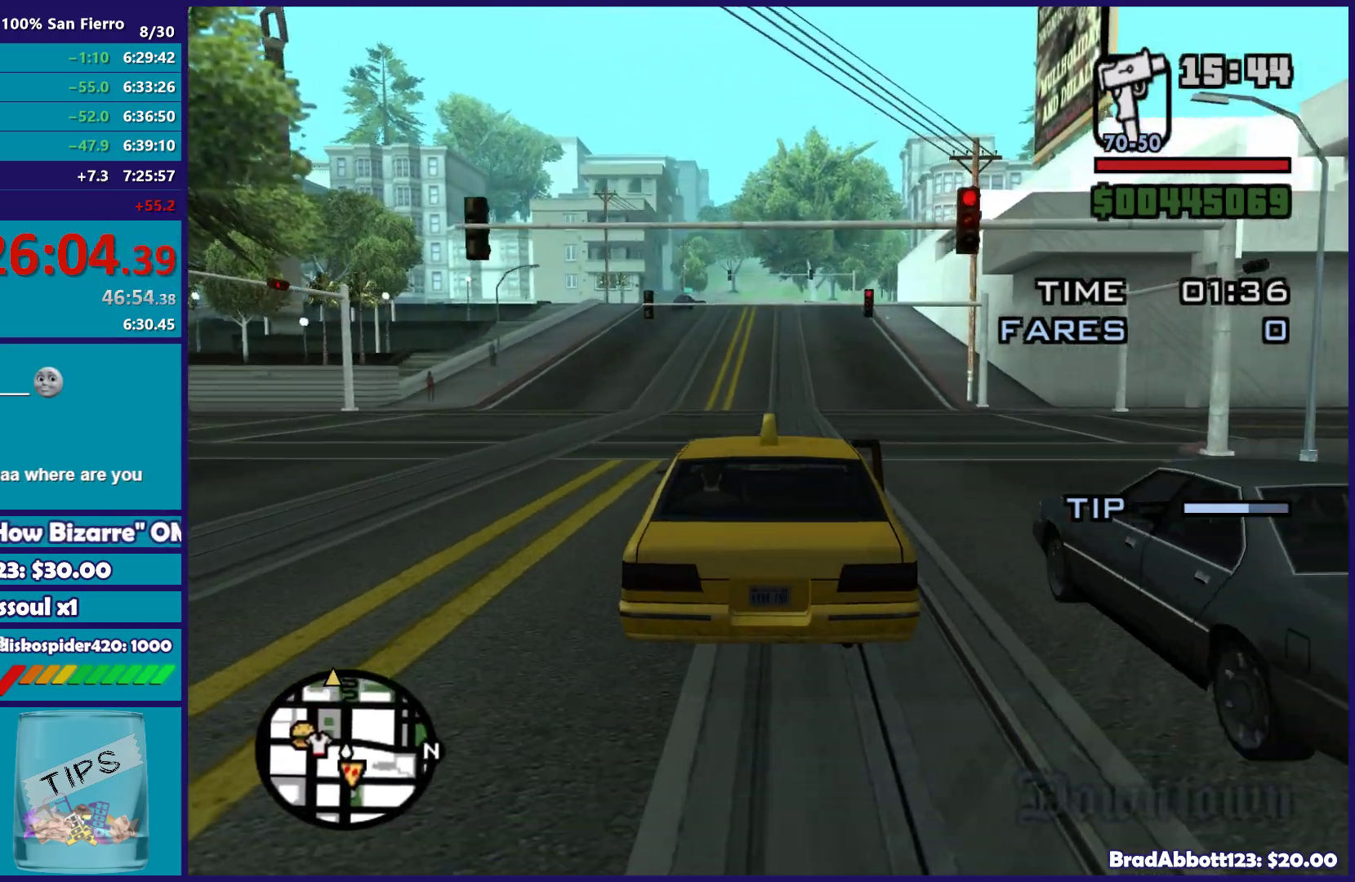
{"buttons": ["R2"], "left_stick": "center", "right_stick": "center", "button_events": []}
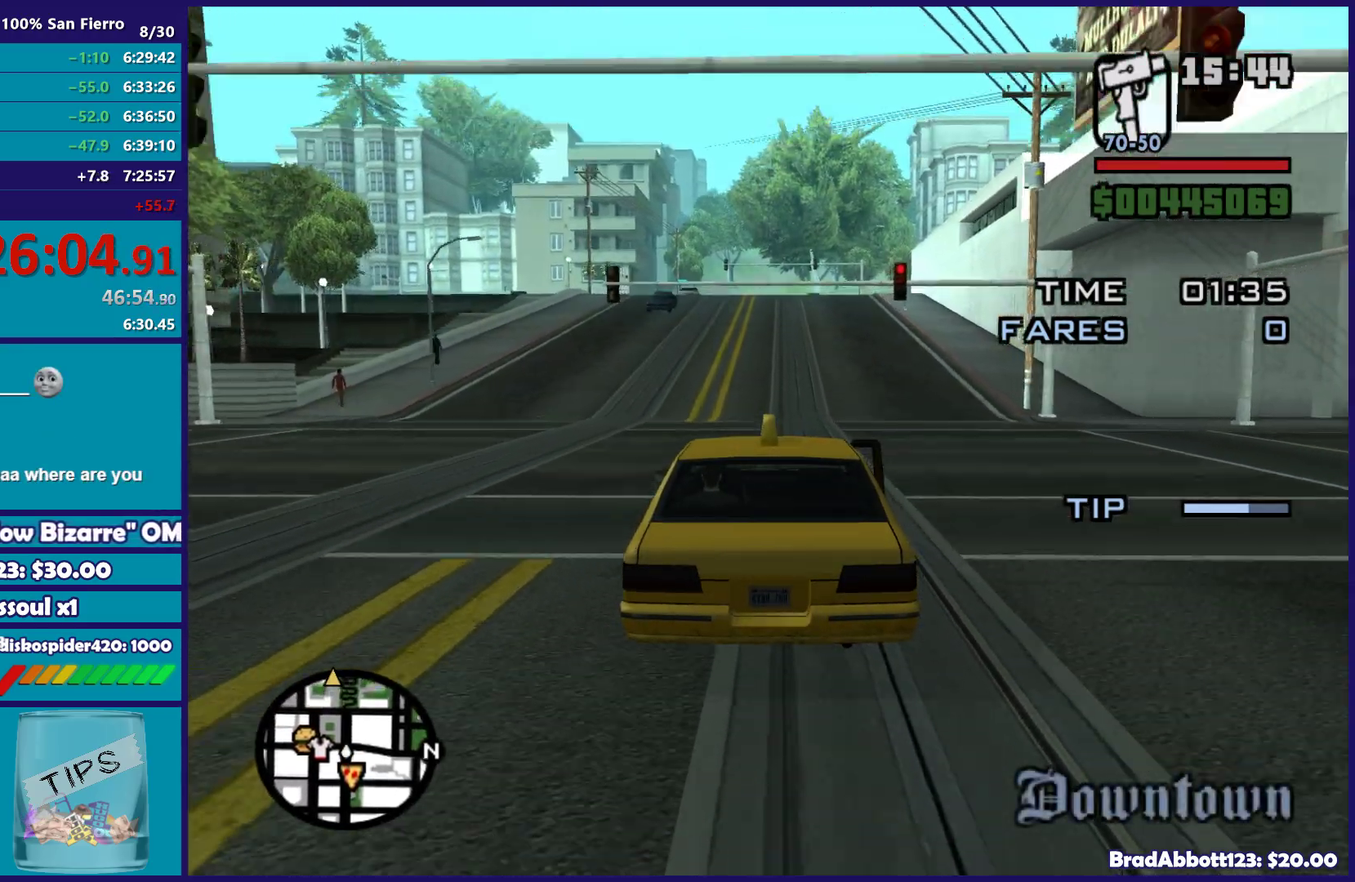
{"buttons": ["R2"], "left_stick": "center", "right_stick": "center", "button_events": []}
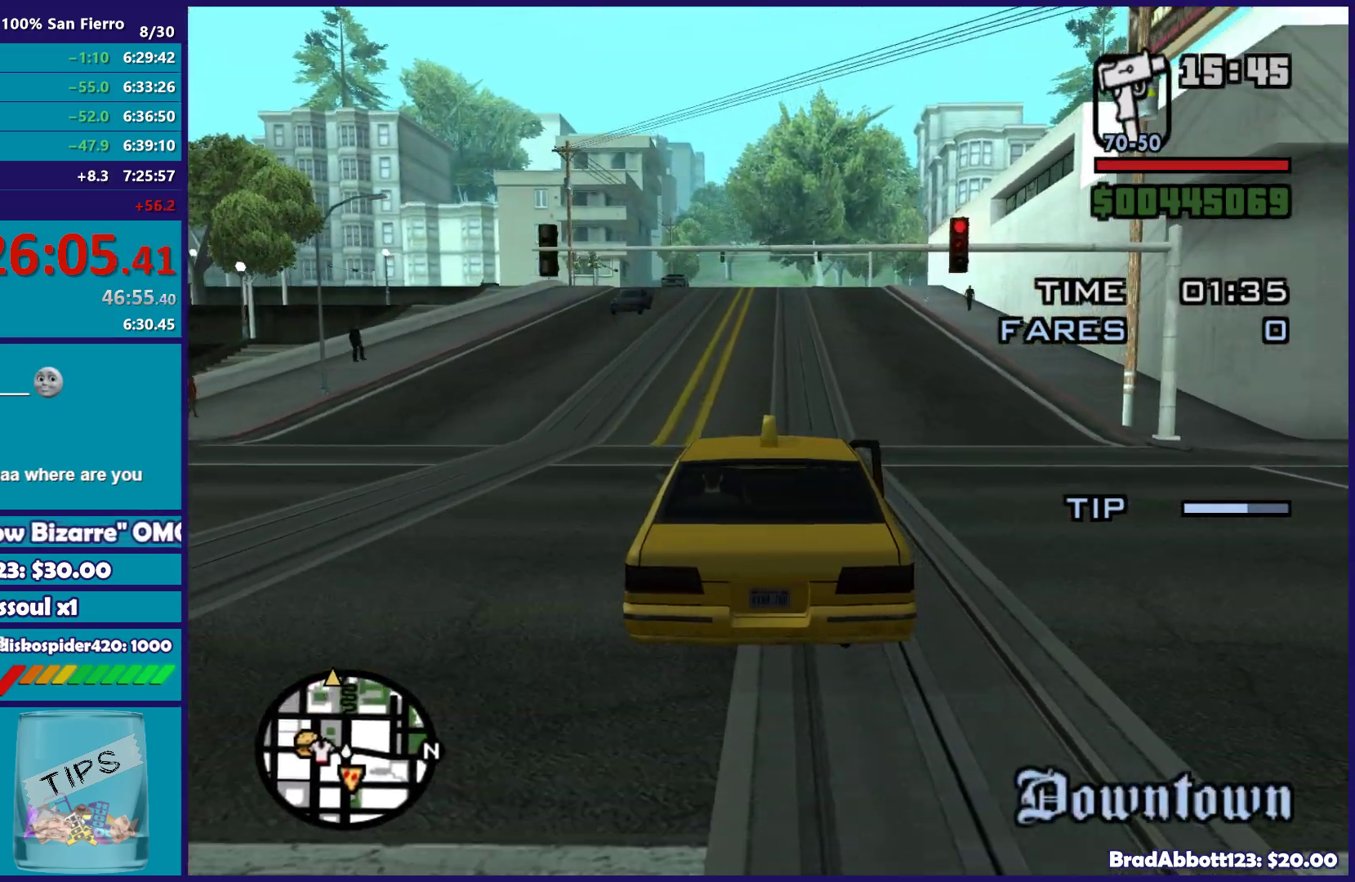
{"buttons": ["R2"], "left_stick": "center", "right_stick": "down", "button_events": []}
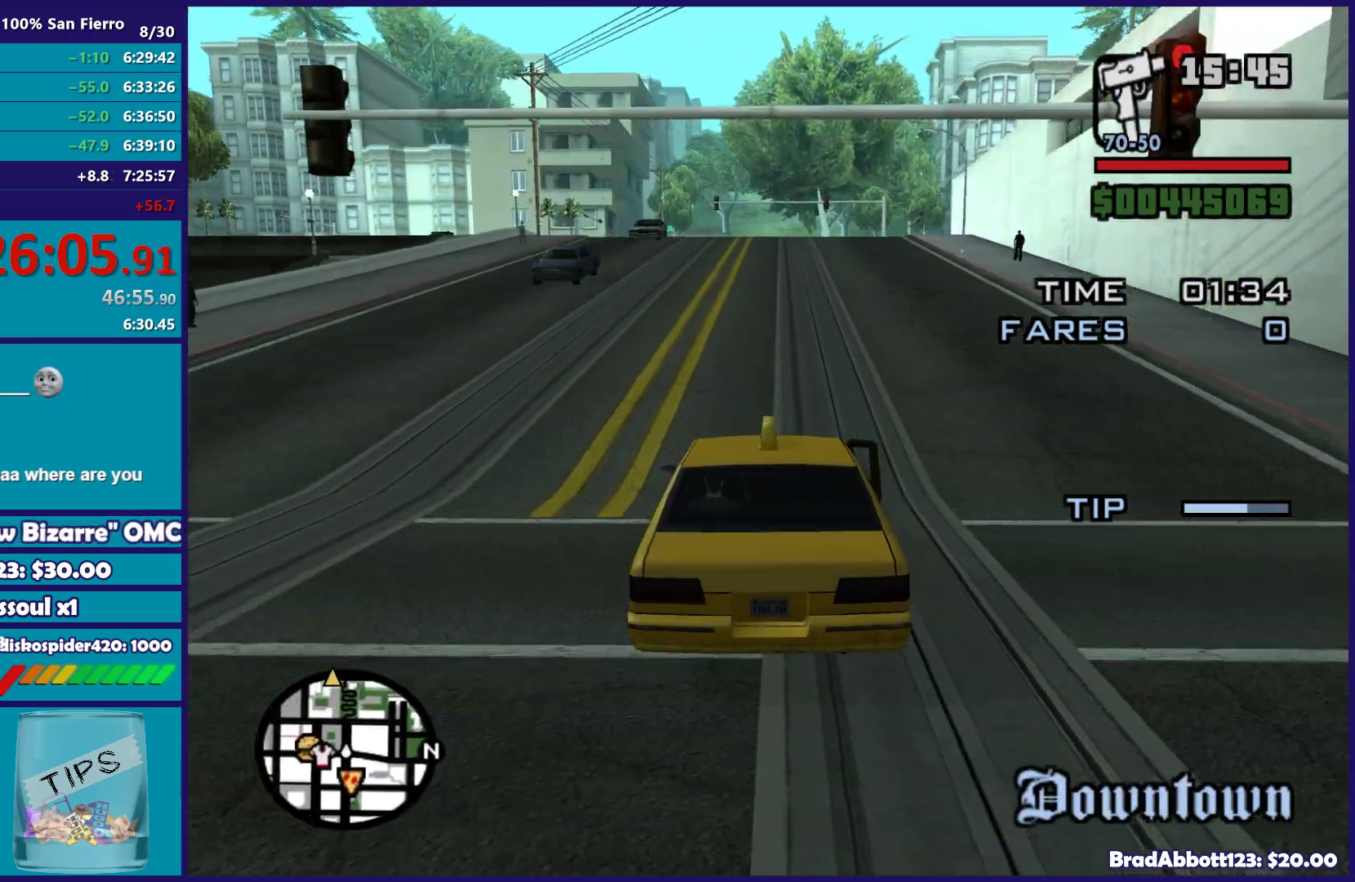
{"buttons": ["R2"], "left_stick": "center", "right_stick": "center", "button_events": []}
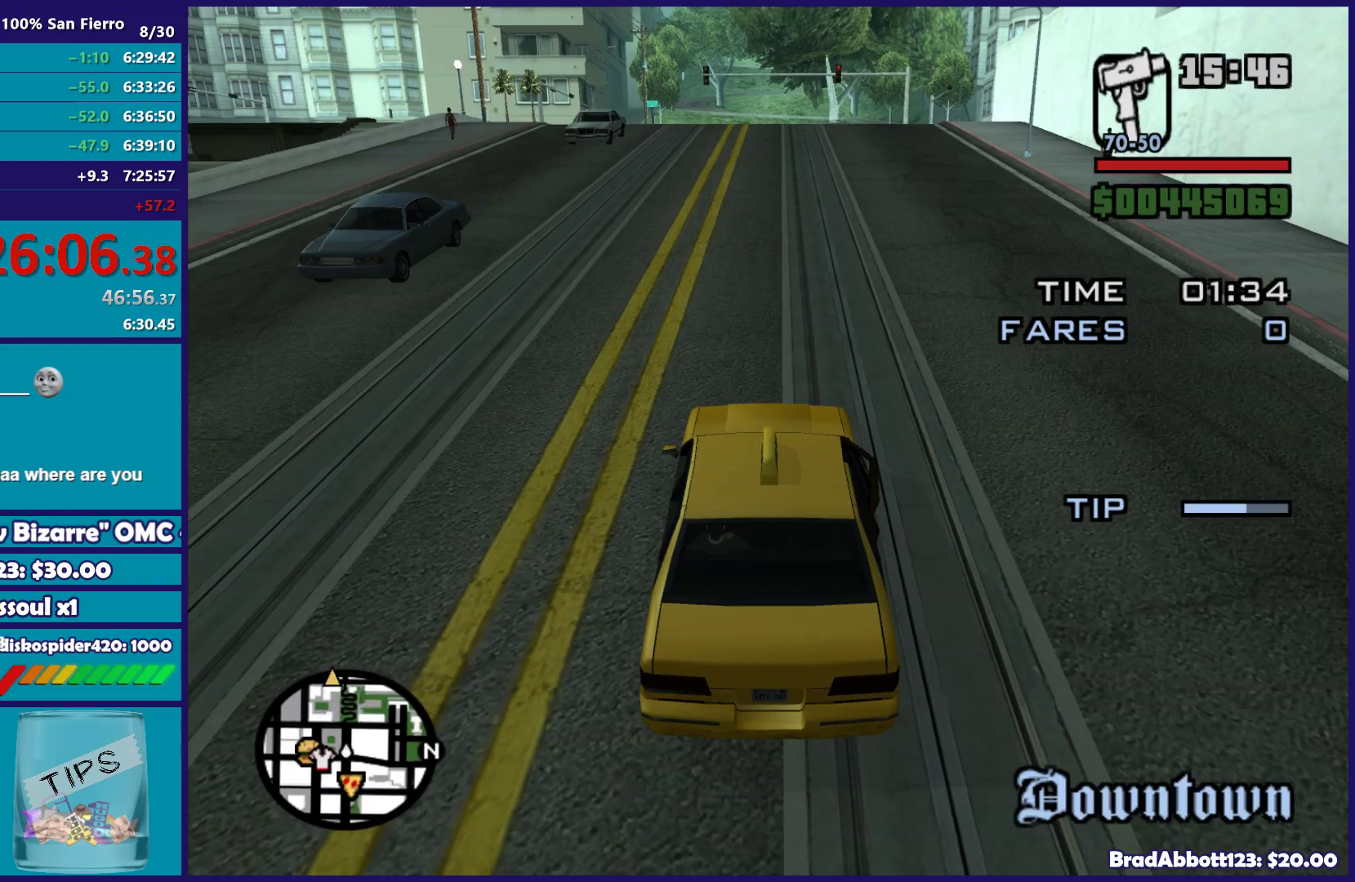
{"buttons": ["R2"], "left_stick": "center", "right_stick": "down", "button_events": []}
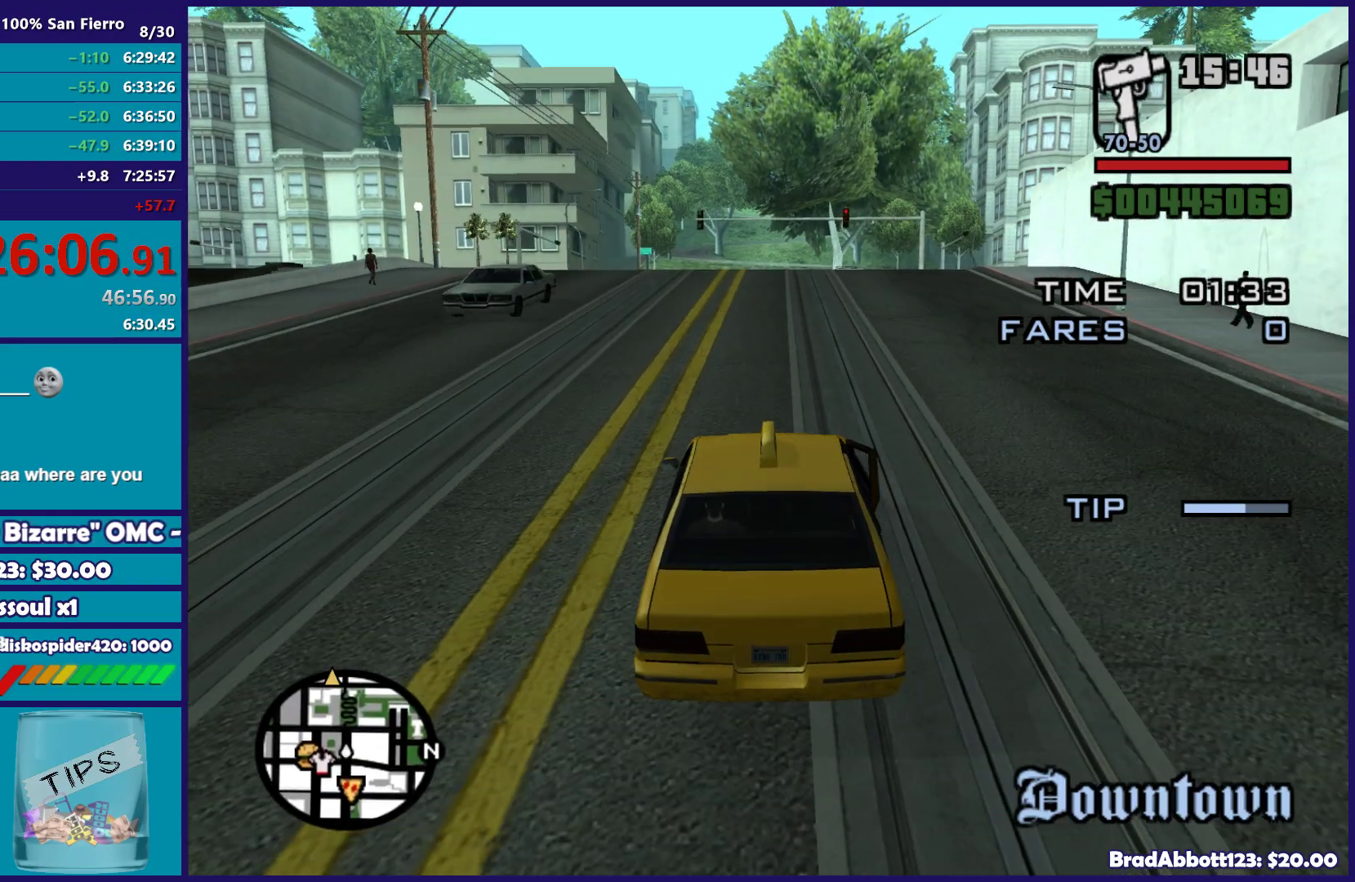
{"buttons": ["R2"], "left_stick": "center", "right_stick": "down", "button_events": []}
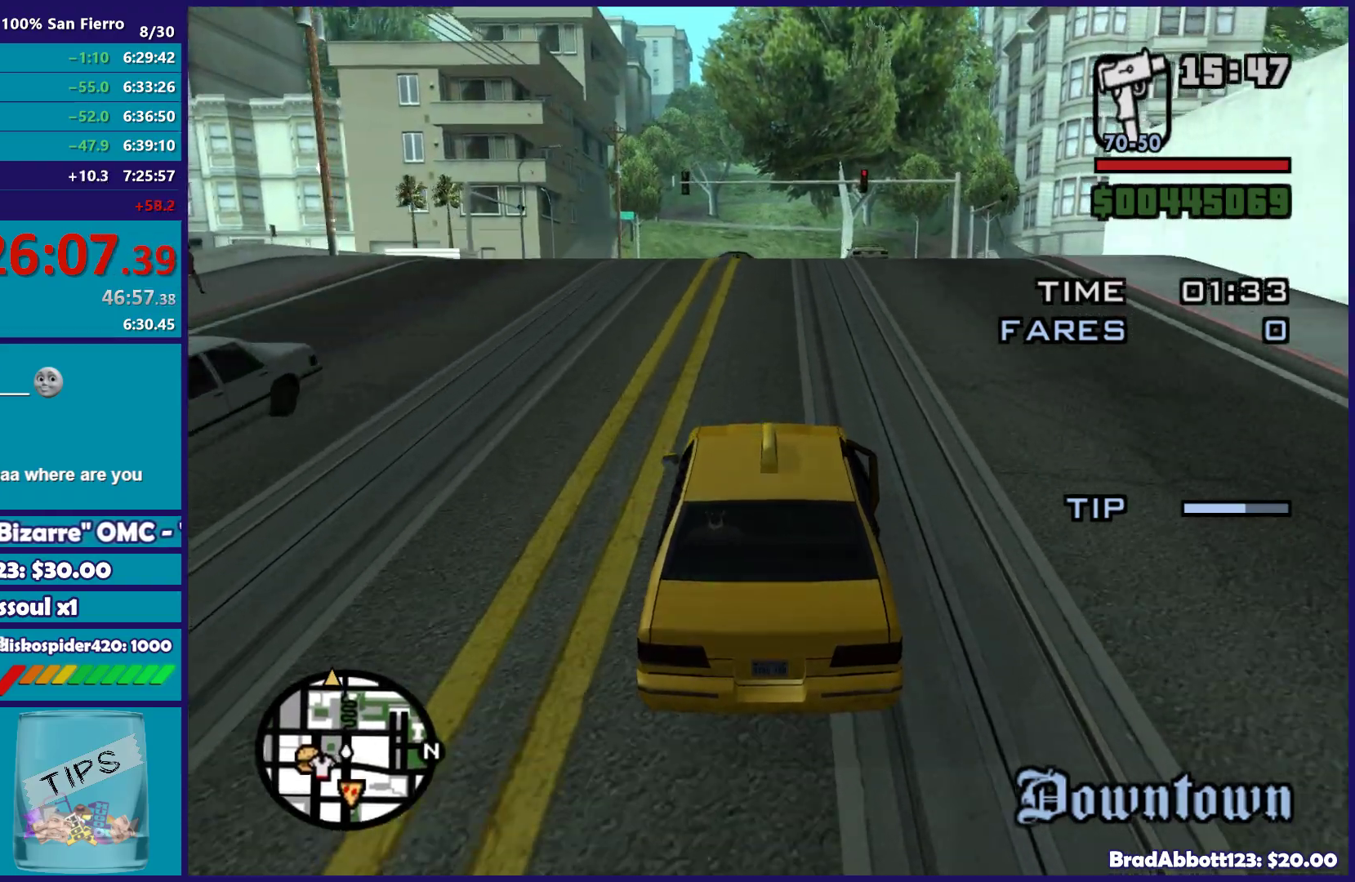
{"buttons": ["R2"], "left_stick": "center", "right_stick": "down", "button_events": []}
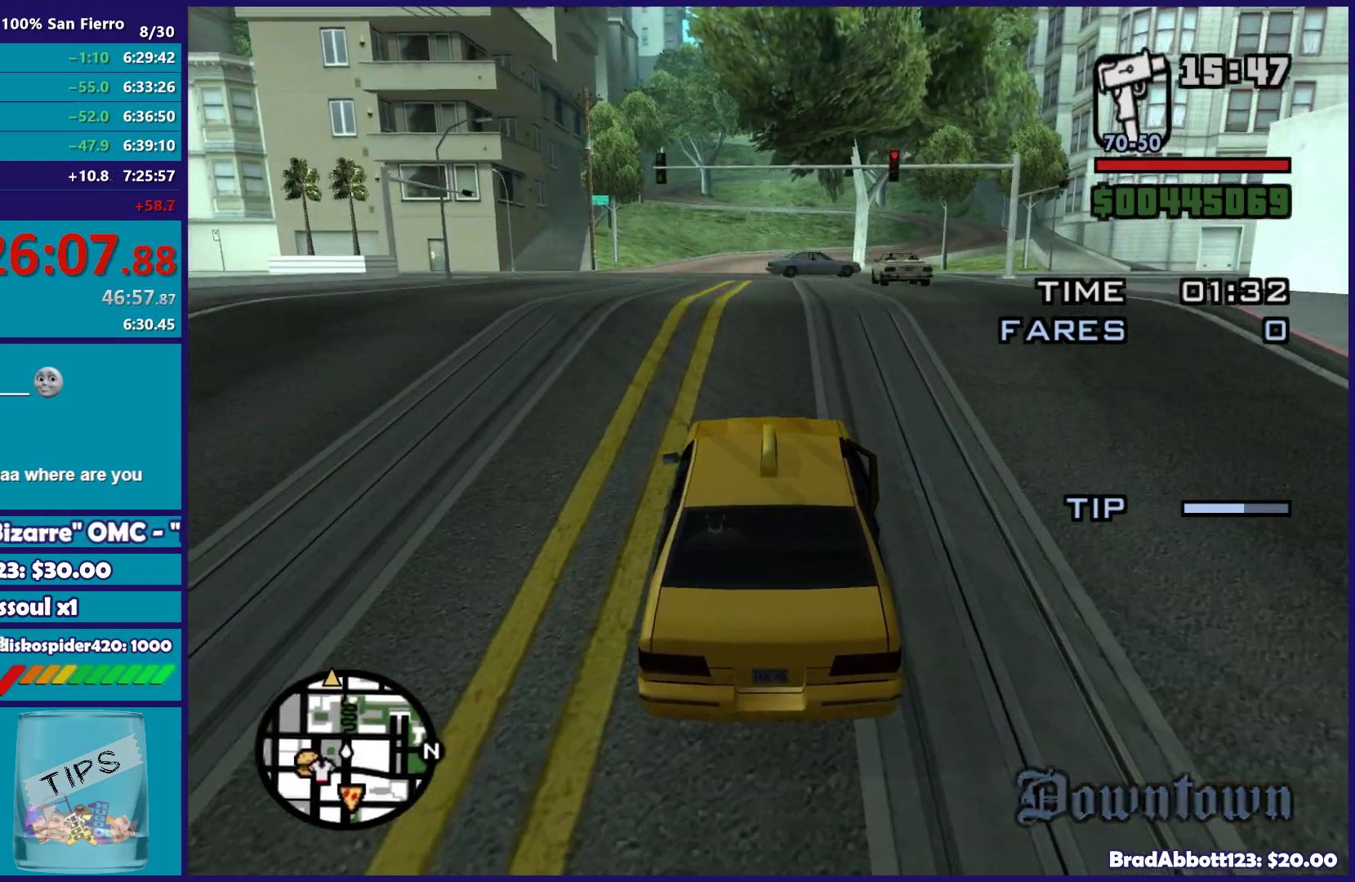
{"buttons": [], "left_stick": "left", "right_stick": "down-right", "button_events": [[317, "R2", "up"]]}
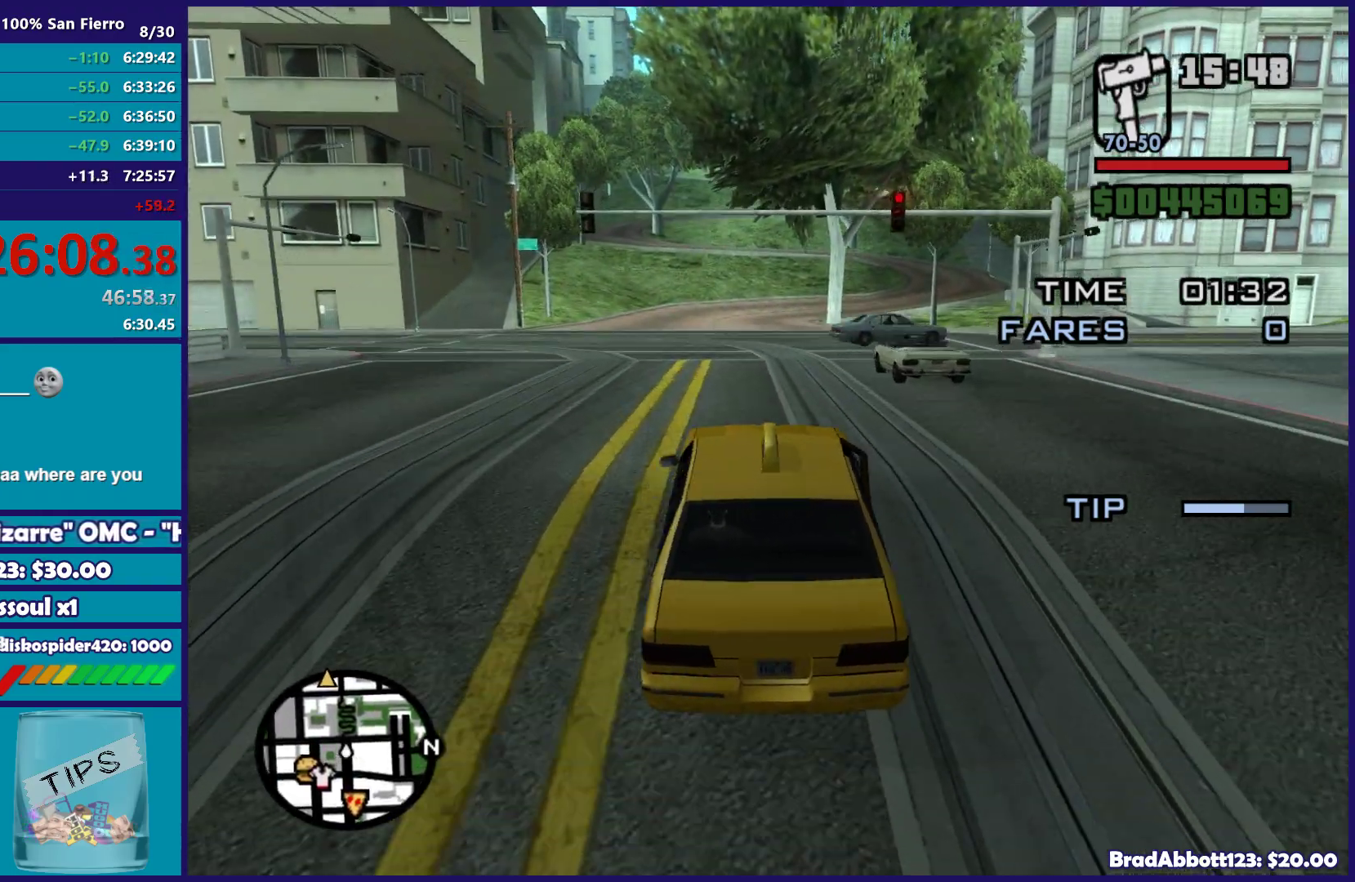
{"buttons": [], "left_stick": "center", "right_stick": "down-right", "button_events": []}
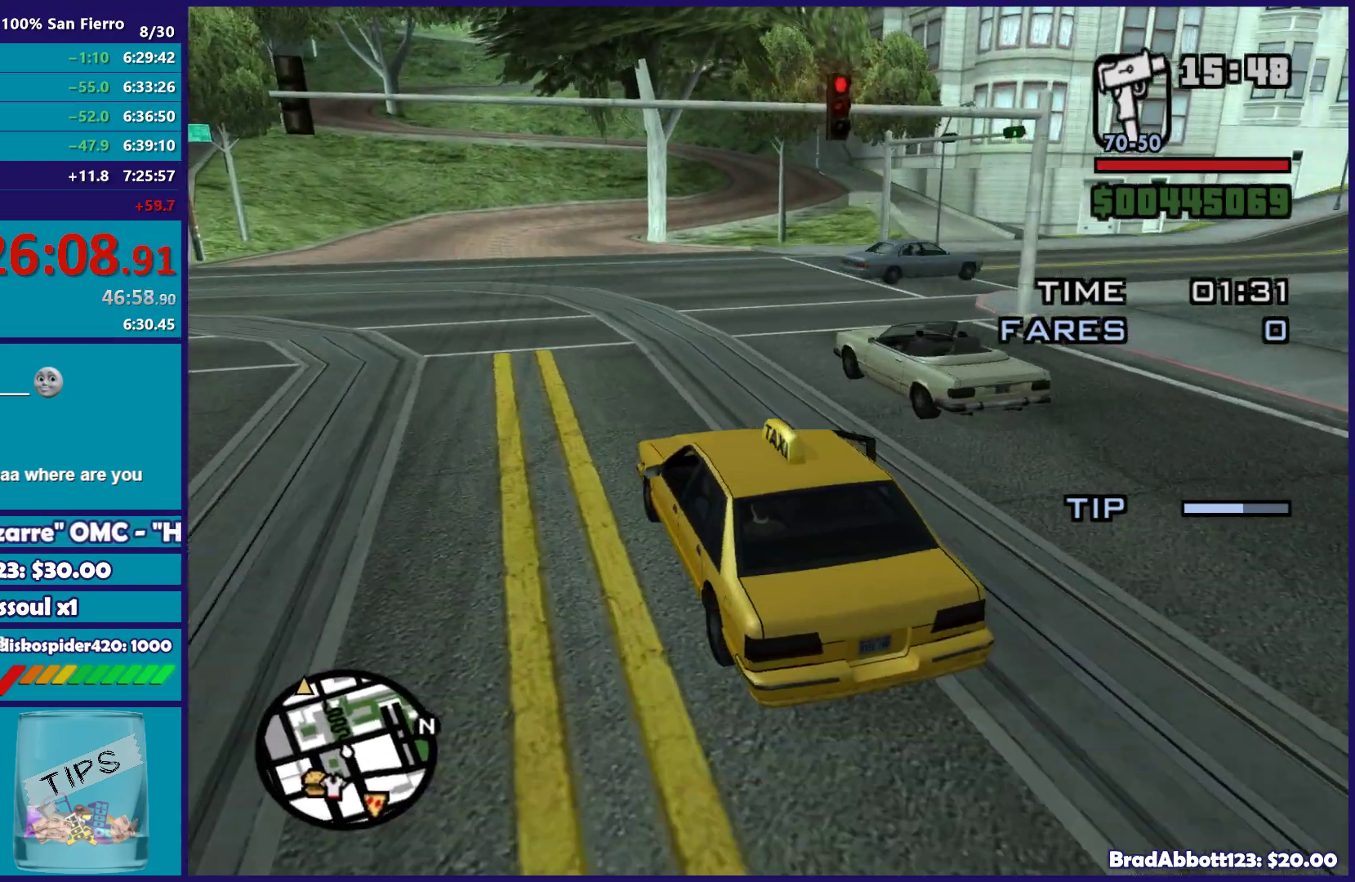
{"buttons": ["L2"], "left_stick": "right", "right_stick": "down-right", "button_events": [[250, "L2", "down"]]}
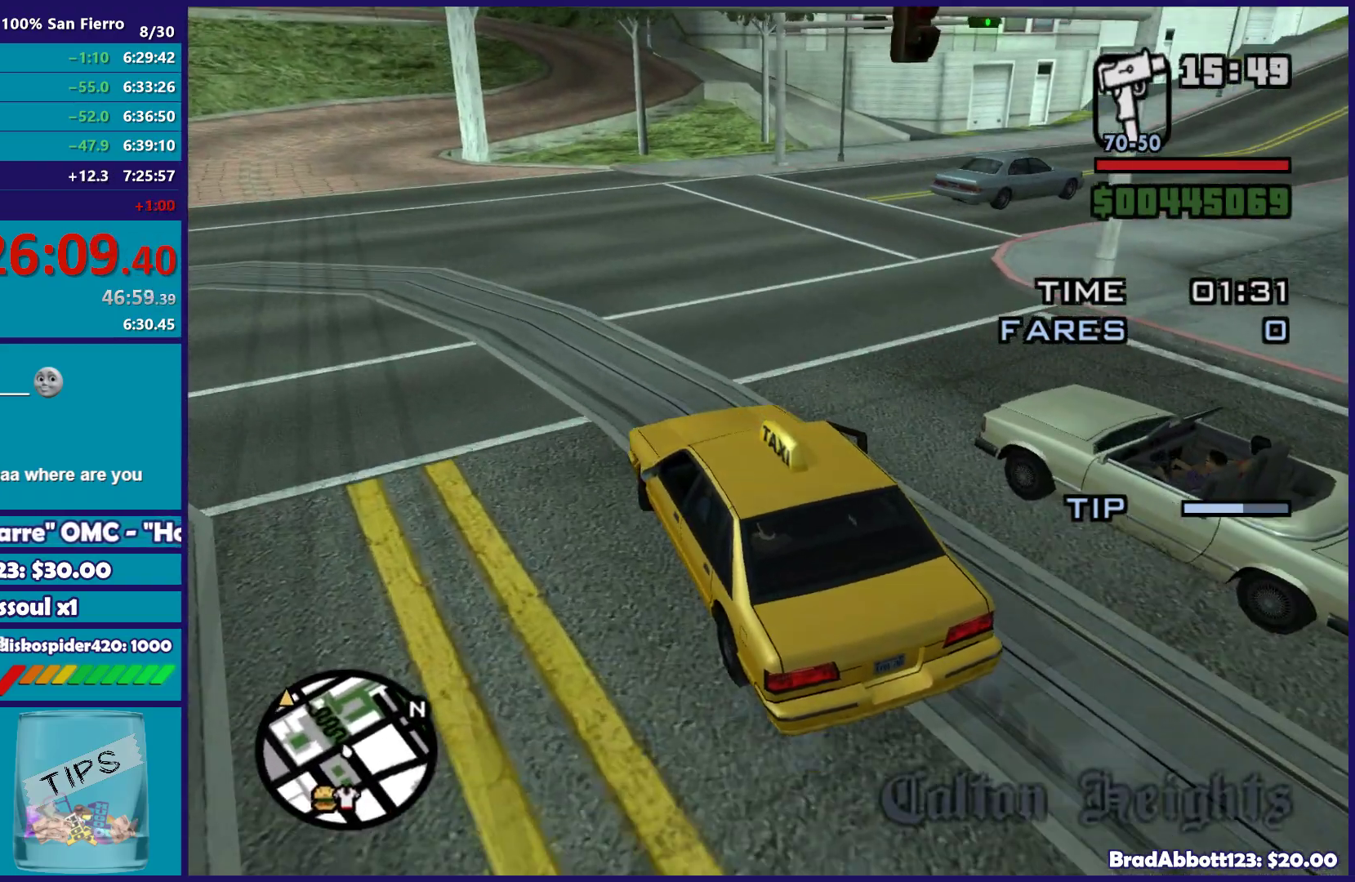
{"buttons": [], "left_stick": "right", "right_stick": "right", "button_events": [[133, "L2", "up"], [167, "L3", "down"], [383, "L3", "up"]]}
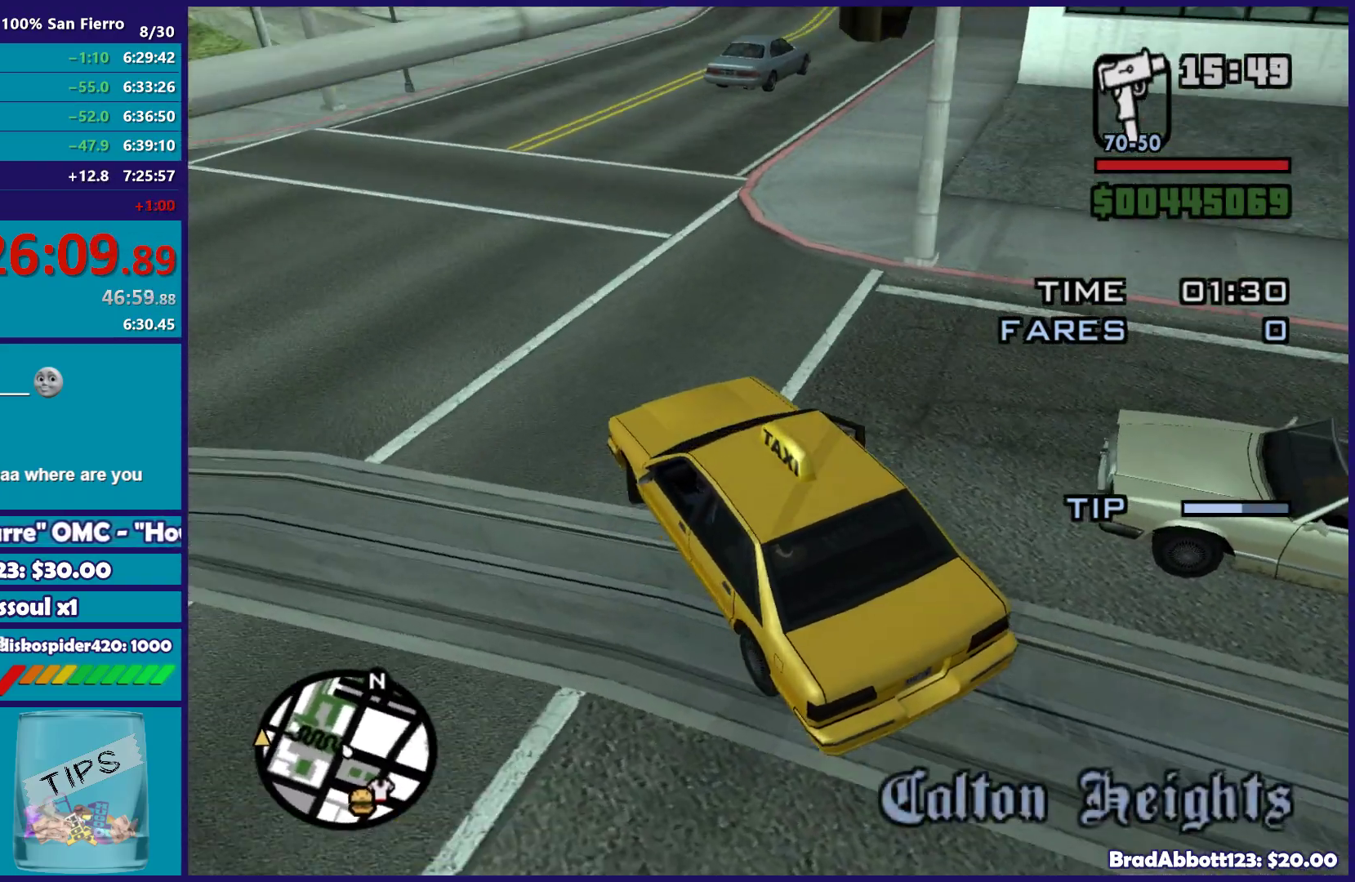
{"buttons": ["Y"], "left_stick": "left", "right_stick": "center", "button_events": [[50, "L2", "down"], [183, "Y", "down"], [350, "Y", "up"], [400, "L2", "up"], [433, "Y", "down"]]}
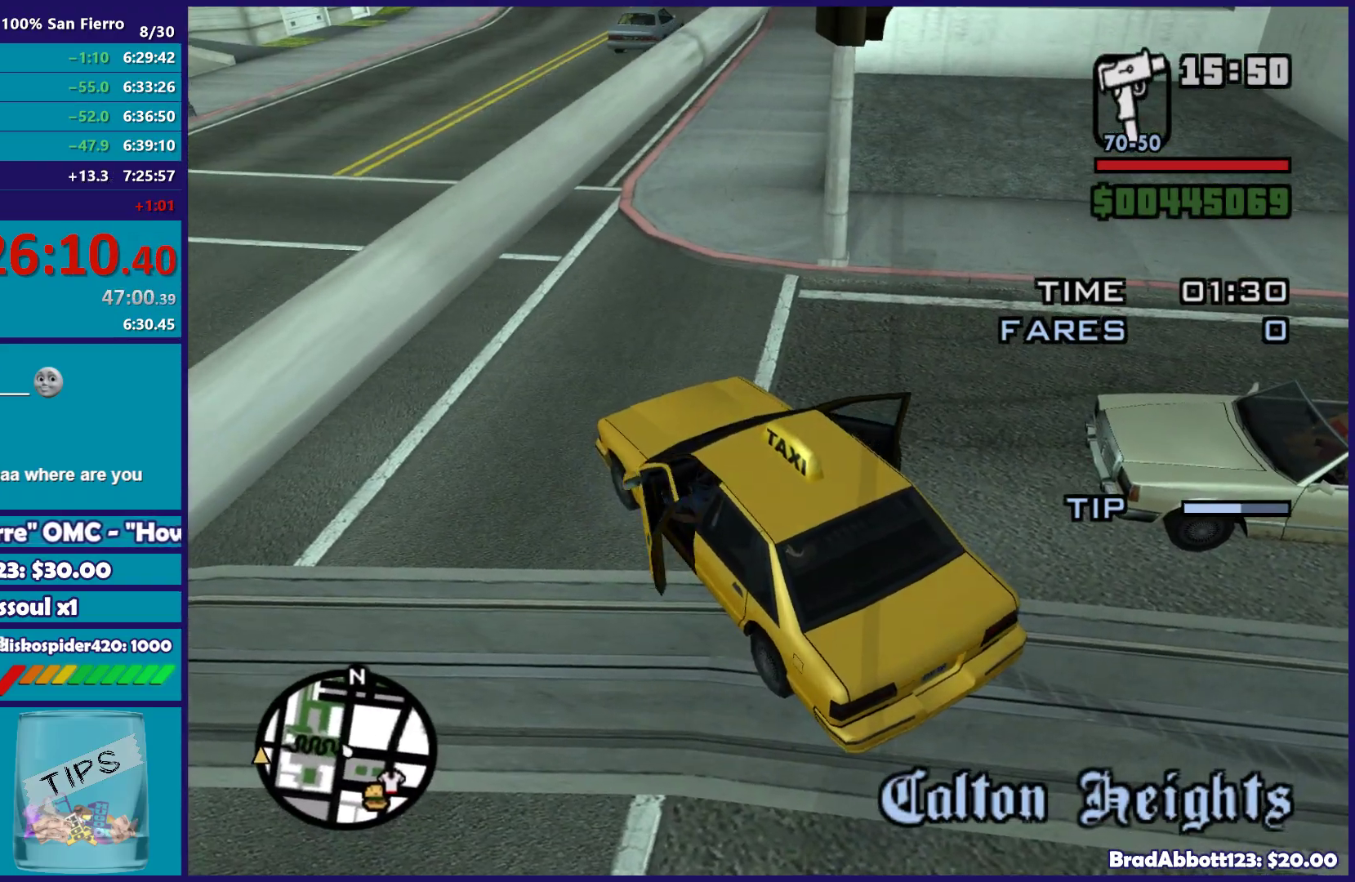
{"buttons": [], "left_stick": "down-left", "right_stick": "up-right", "button_events": [[33, "Y", "up"]]}
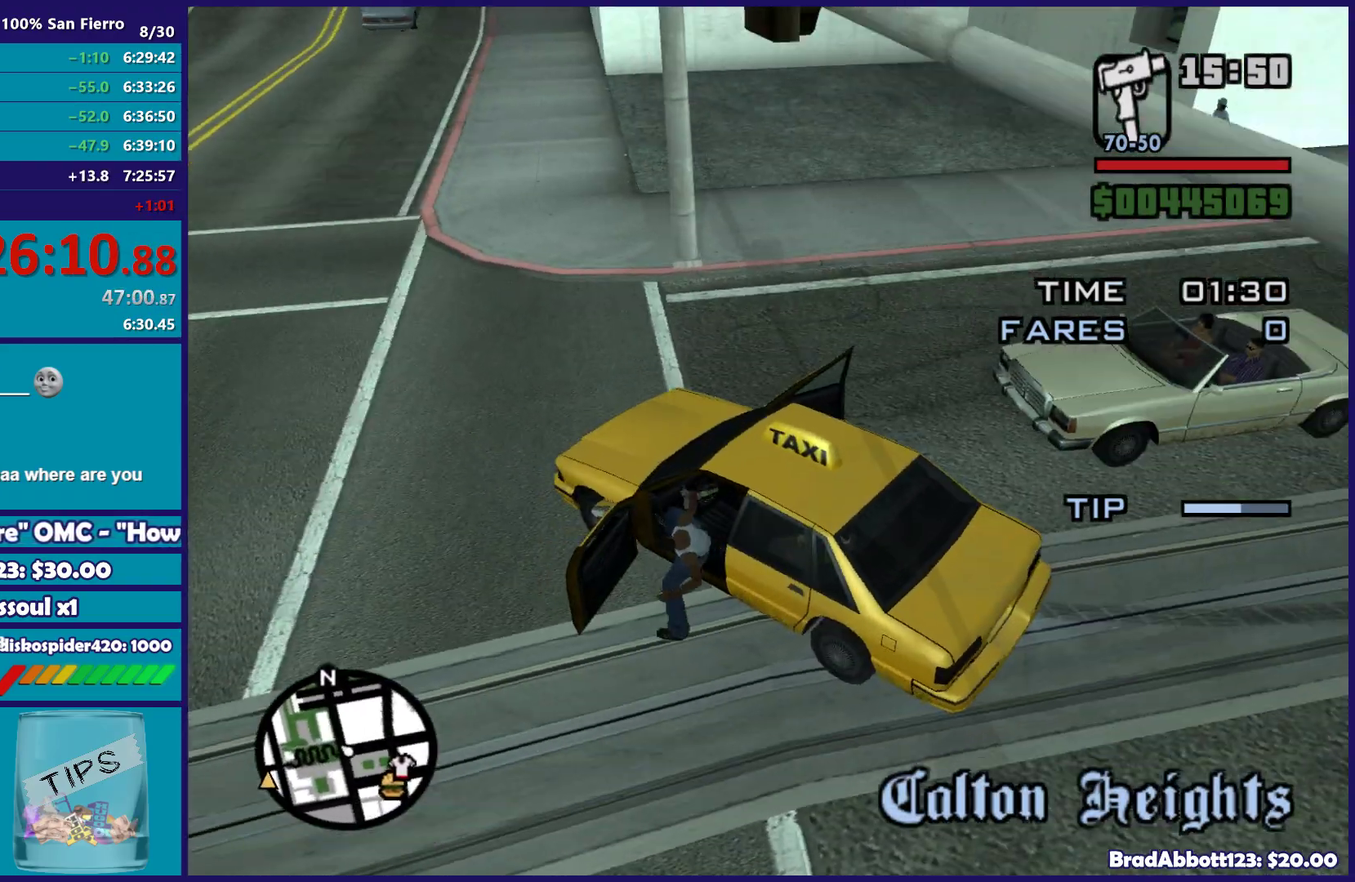
{"buttons": [], "left_stick": "down-left", "right_stick": "center", "button_events": [[133, "A", "down"], [217, "A", "up"], [317, "A", "down"], [417, "A", "up"]]}
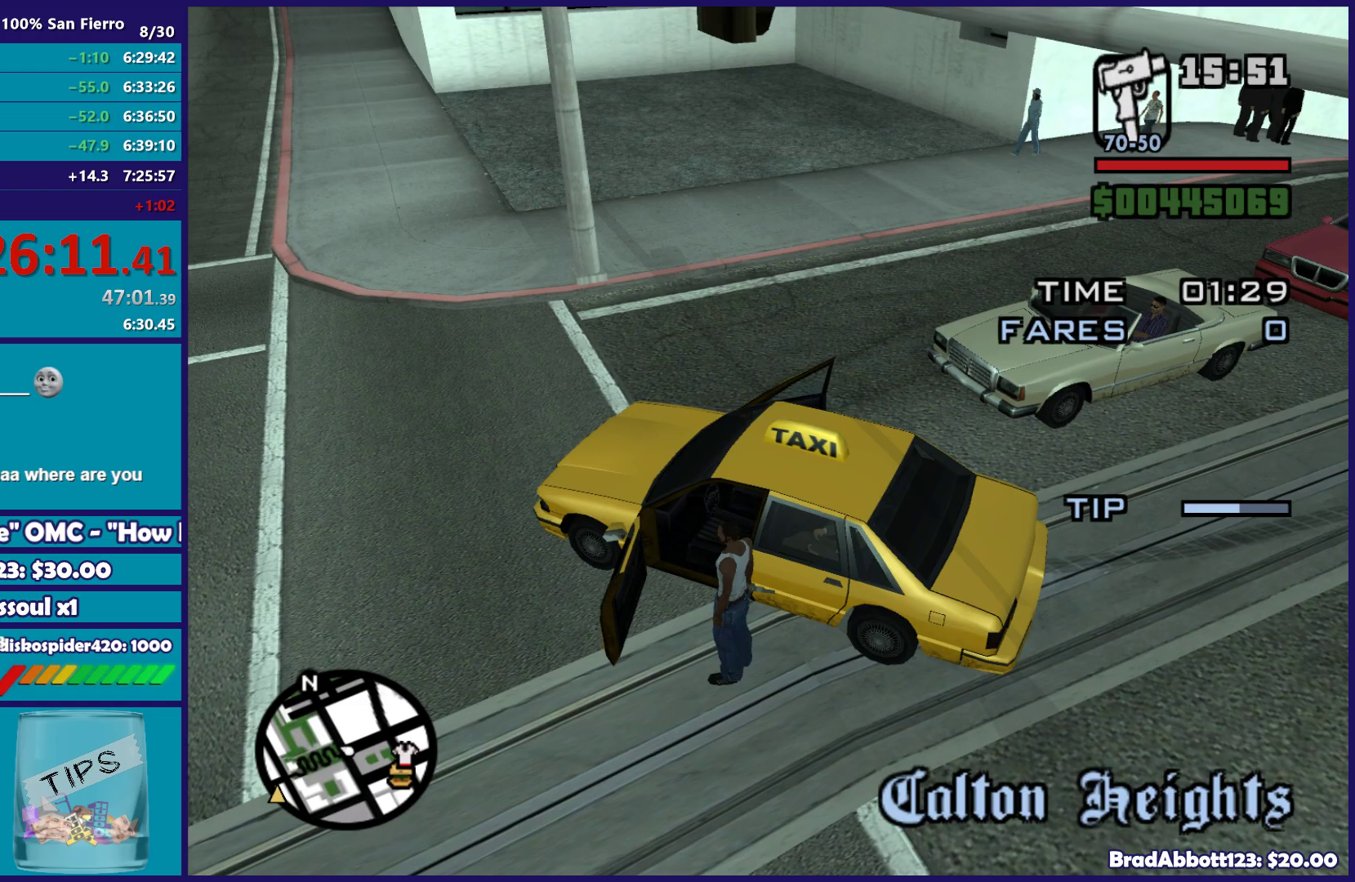
{"buttons": [], "left_stick": "up-left", "right_stick": "center", "button_events": [[33, "A", "down"], [83, "A", "up"], [200, "A", "down"], [317, "A", "up"], [417, "A", "down"], [500, "A", "up"]]}
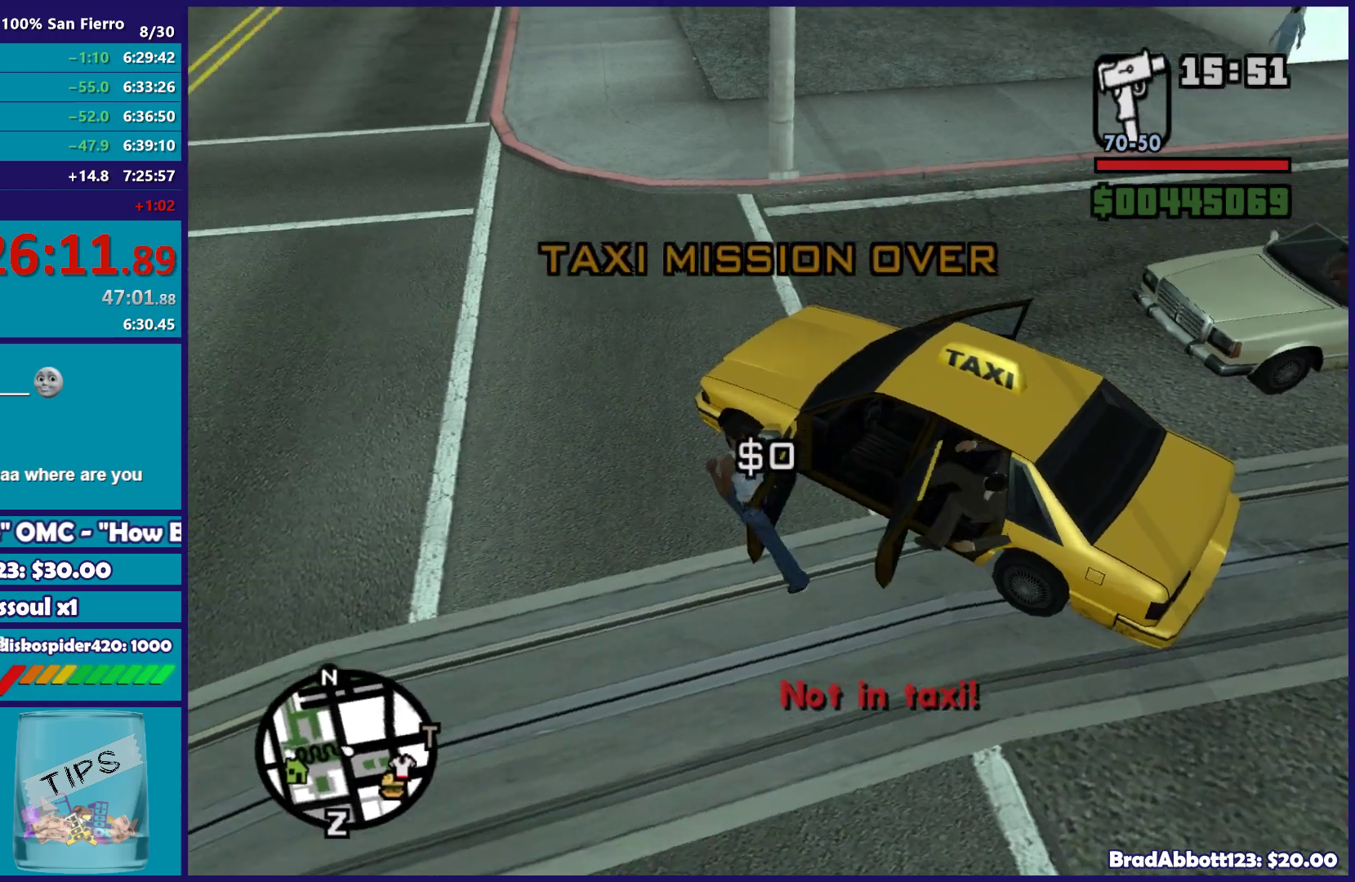
{"buttons": [], "left_stick": "up-right", "right_stick": "center", "button_events": [[100, "A", "down"], [200, "A", "up"], [300, "A", "down"], [383, "A", "up"]]}
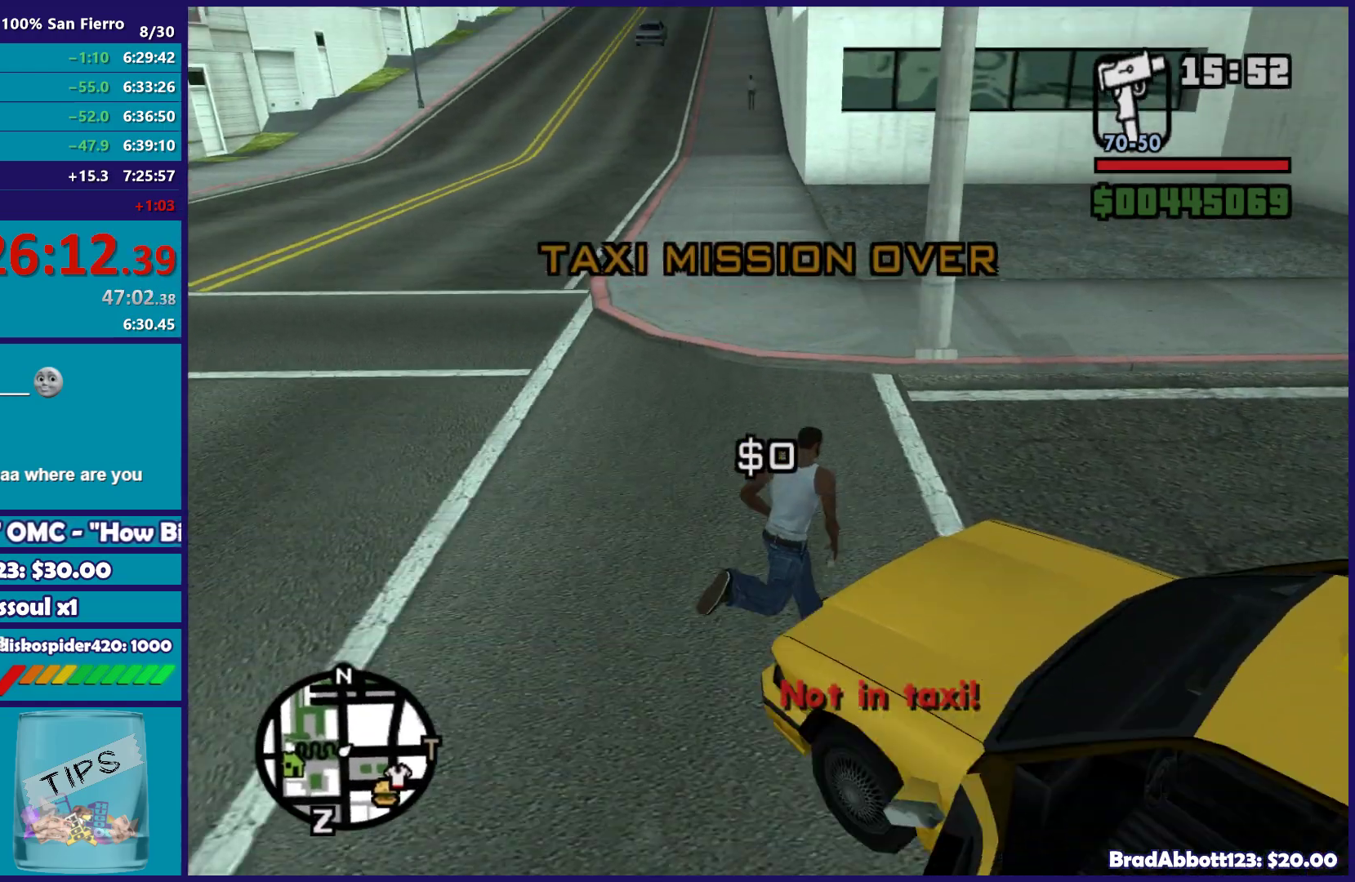
{"buttons": [], "left_stick": "up-right", "right_stick": "center", "button_events": [[17, "A", "down"], [100, "A", "up"], [183, "A", "down"], [267, "A", "up"], [367, "A", "down"], [467, "A", "up"]]}
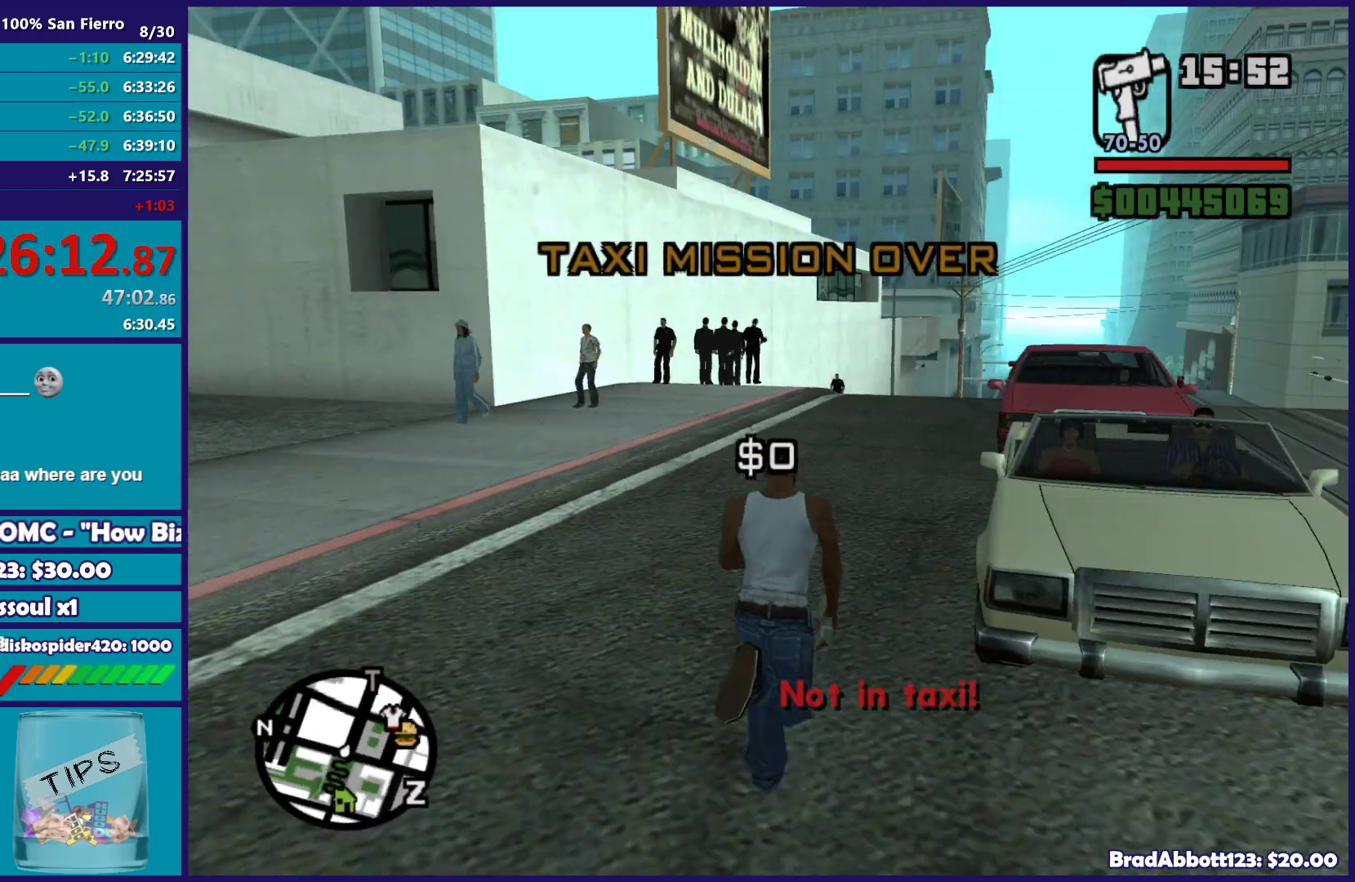
{"buttons": ["Y"], "left_stick": "center", "right_stick": "center", "button_events": [[100, "Y", "down"], [183, "Y", "up"], [283, "Y", "down"], [383, "Y", "up"], [467, "Y", "down"]]}
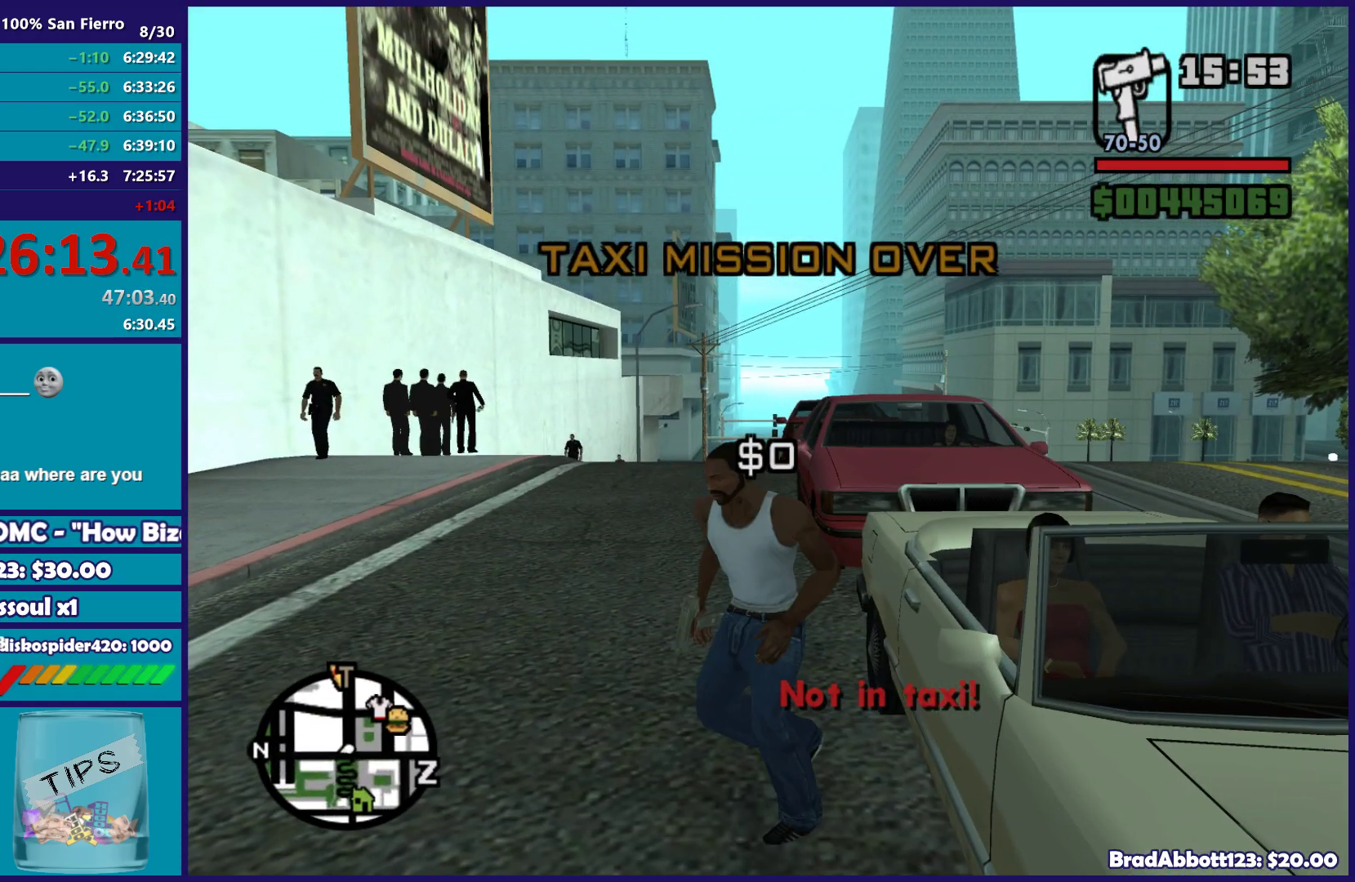
{"buttons": [], "left_stick": "center", "right_stick": "right", "button_events": [[100, "Y", "up"], [183, "Y", "down"], [300, "Y", "up"]]}
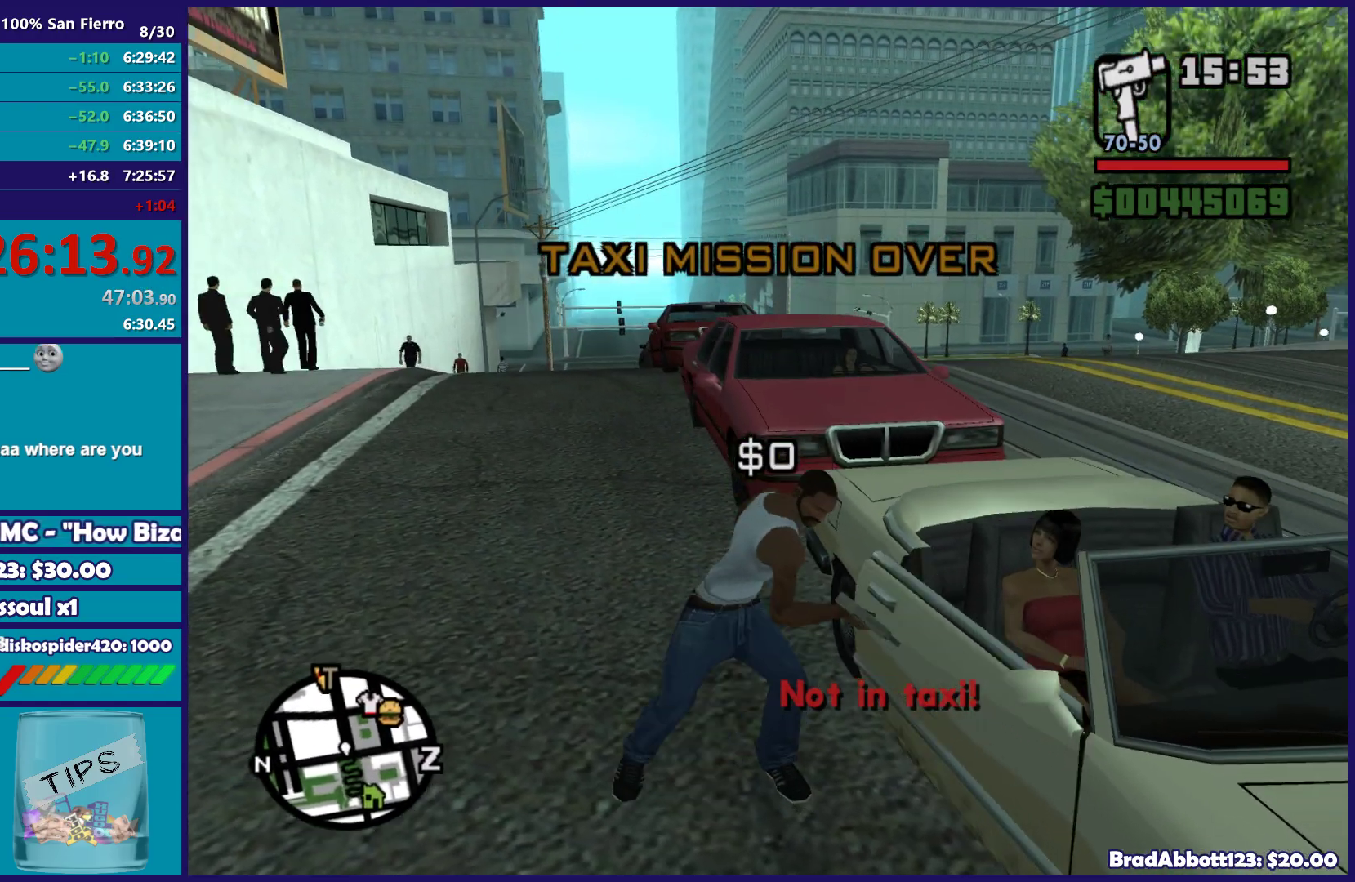
{"buttons": [], "left_stick": "center", "right_stick": "center", "button_events": []}
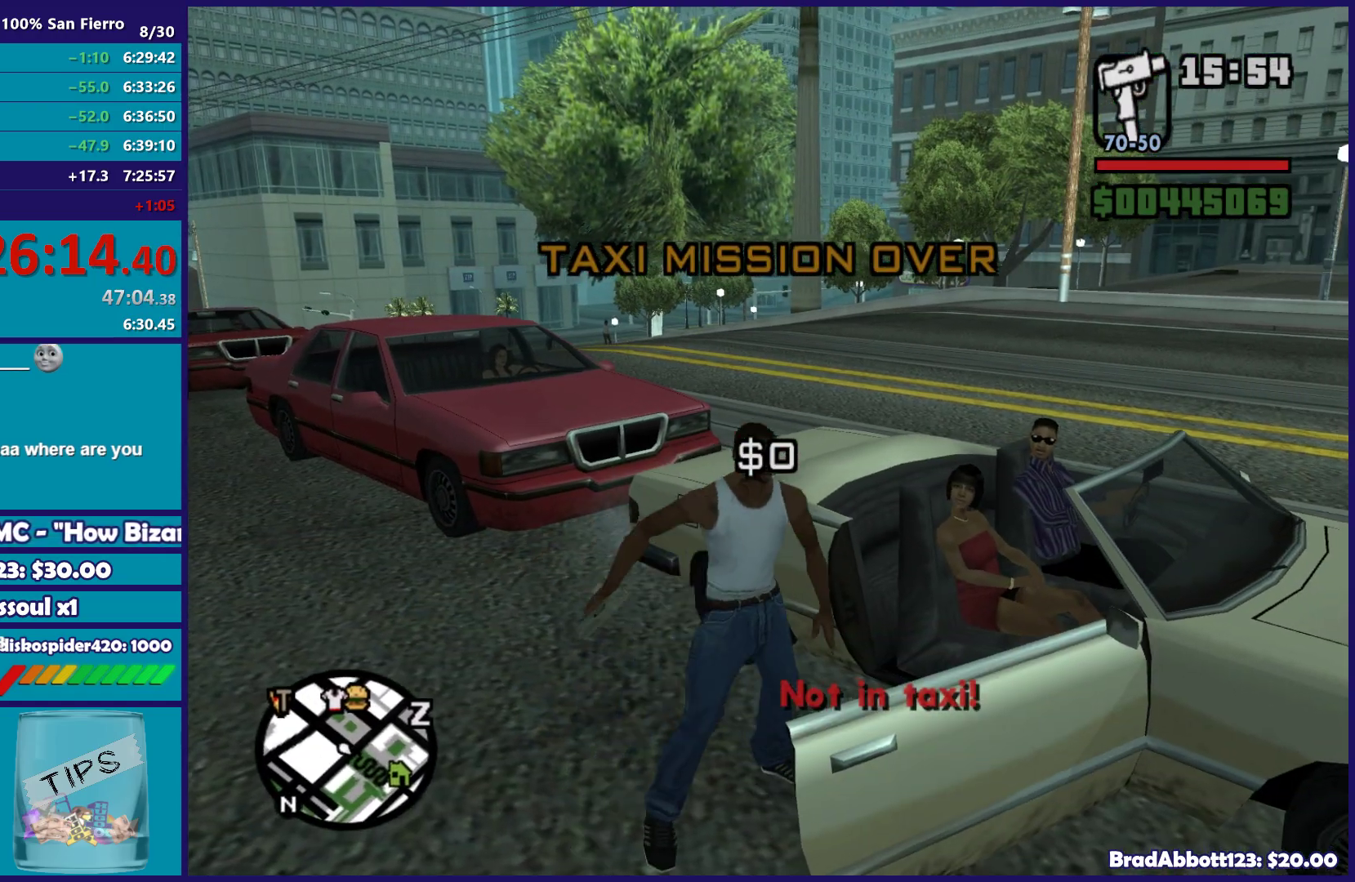
{"buttons": [], "left_stick": "center", "right_stick": "center", "button_events": []}
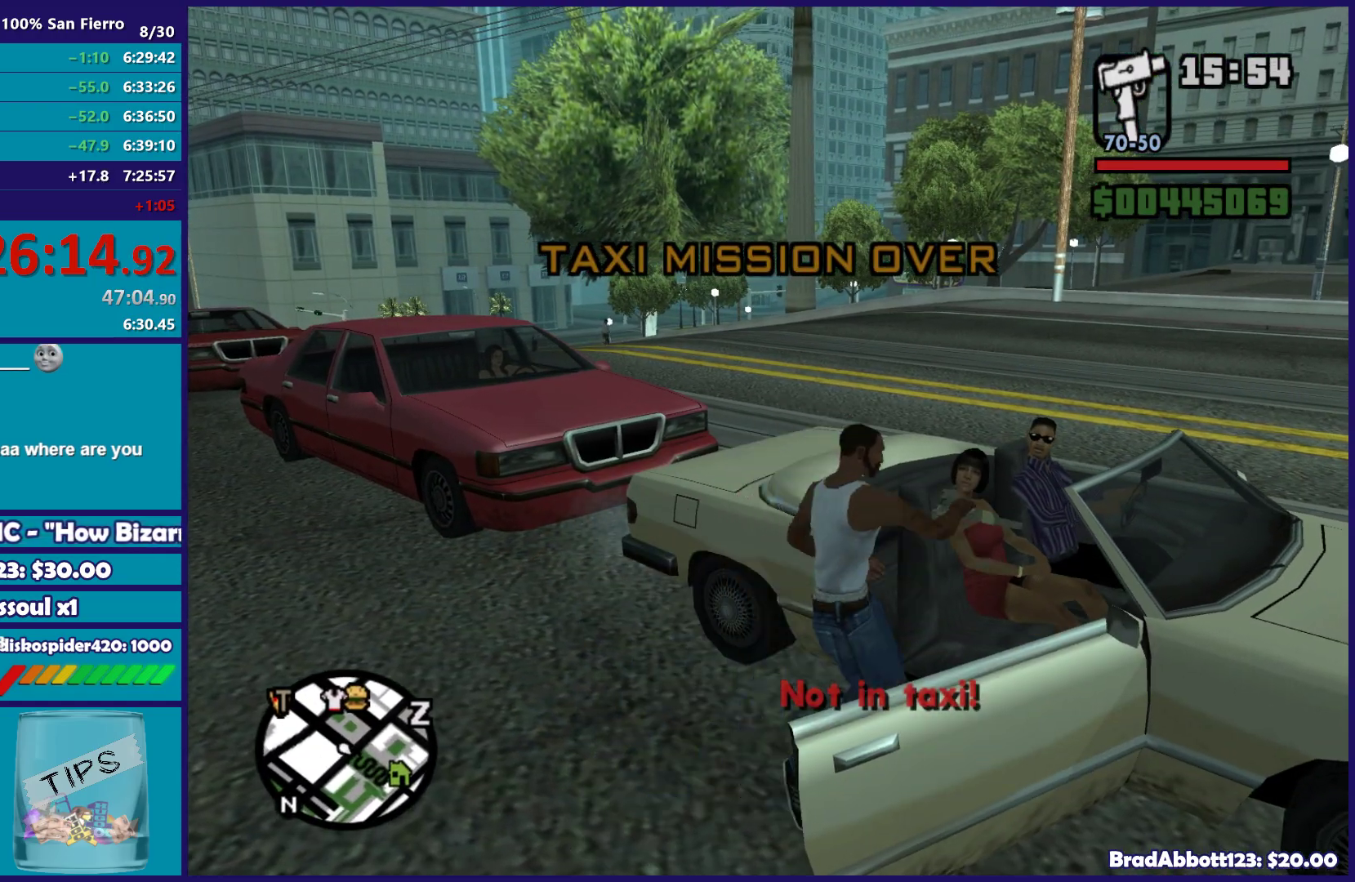
{"buttons": [], "left_stick": "center", "right_stick": "center", "button_events": []}
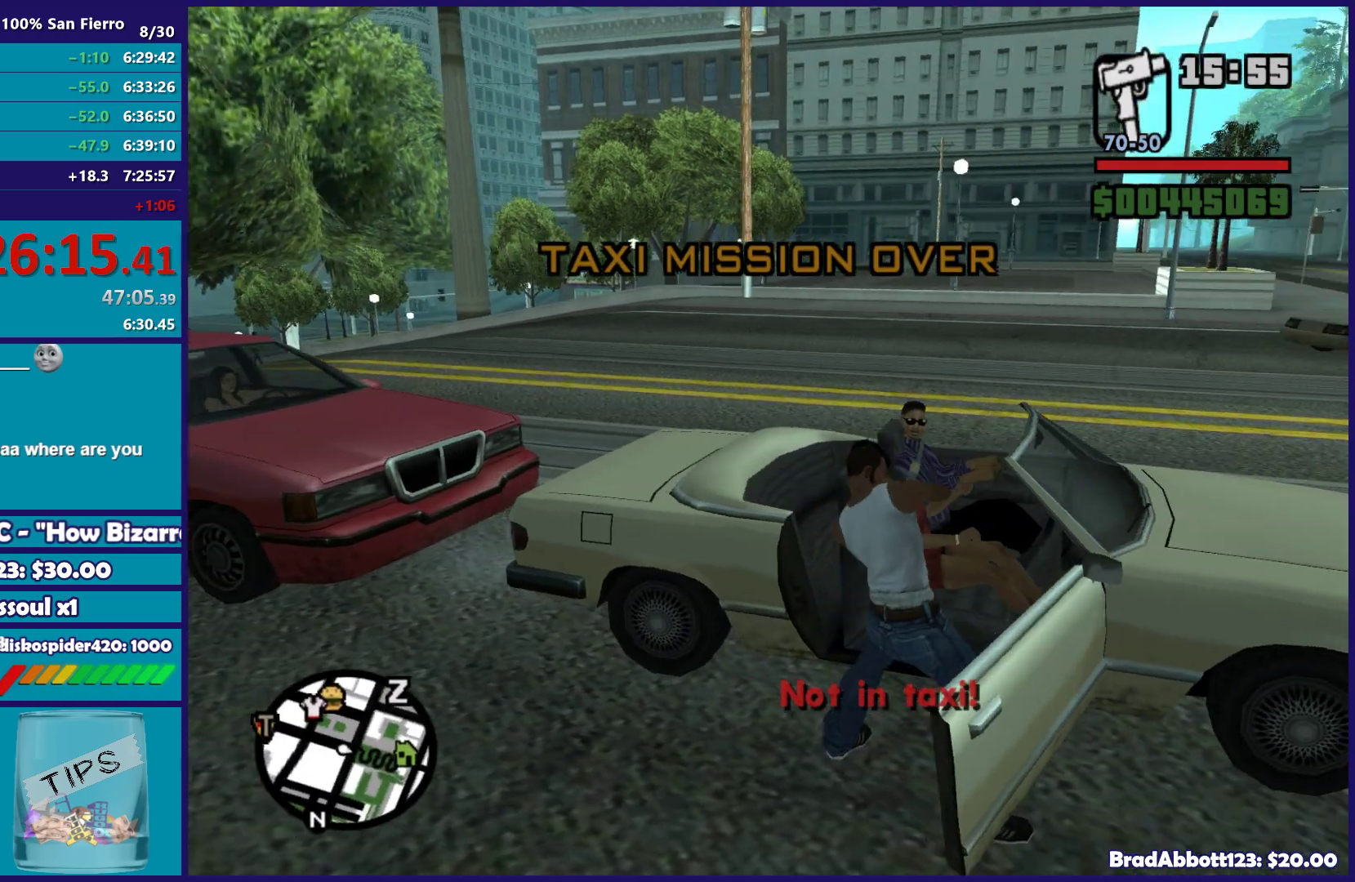
{"buttons": [], "left_stick": "center", "right_stick": "center", "button_events": []}
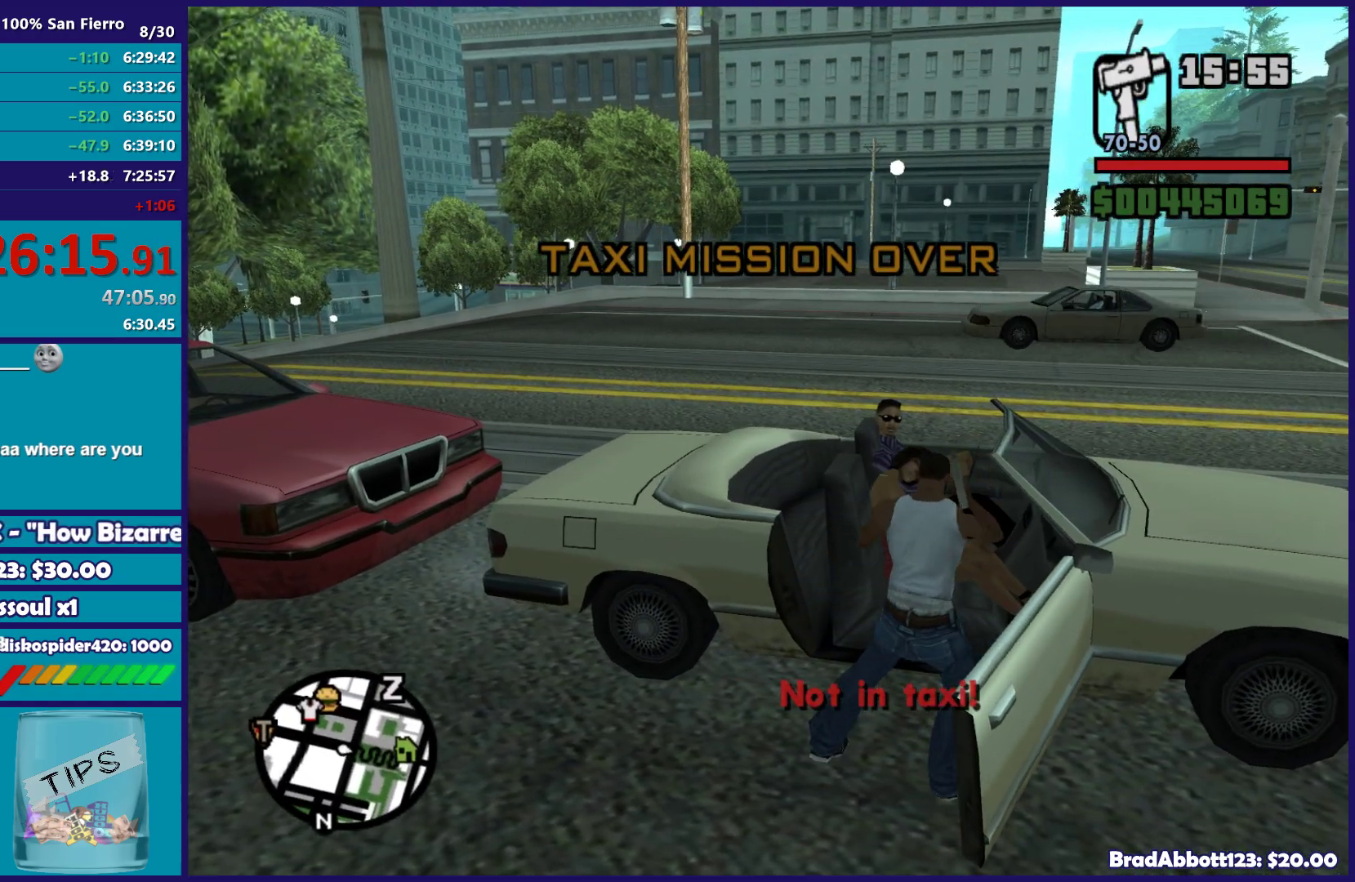
{"buttons": [], "left_stick": "center", "right_stick": "center", "button_events": []}
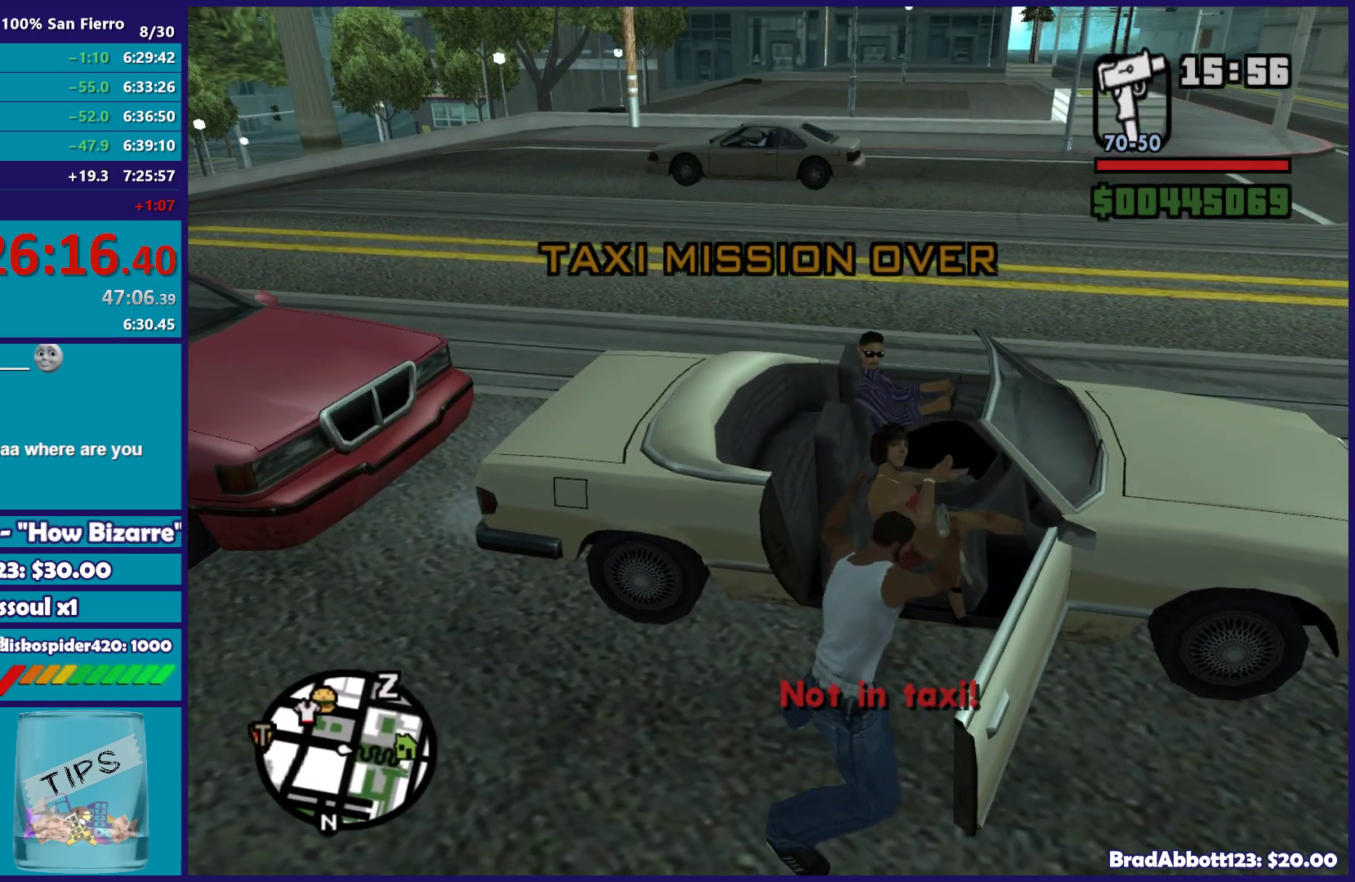
{"buttons": [], "left_stick": "center", "right_stick": "center", "button_events": []}
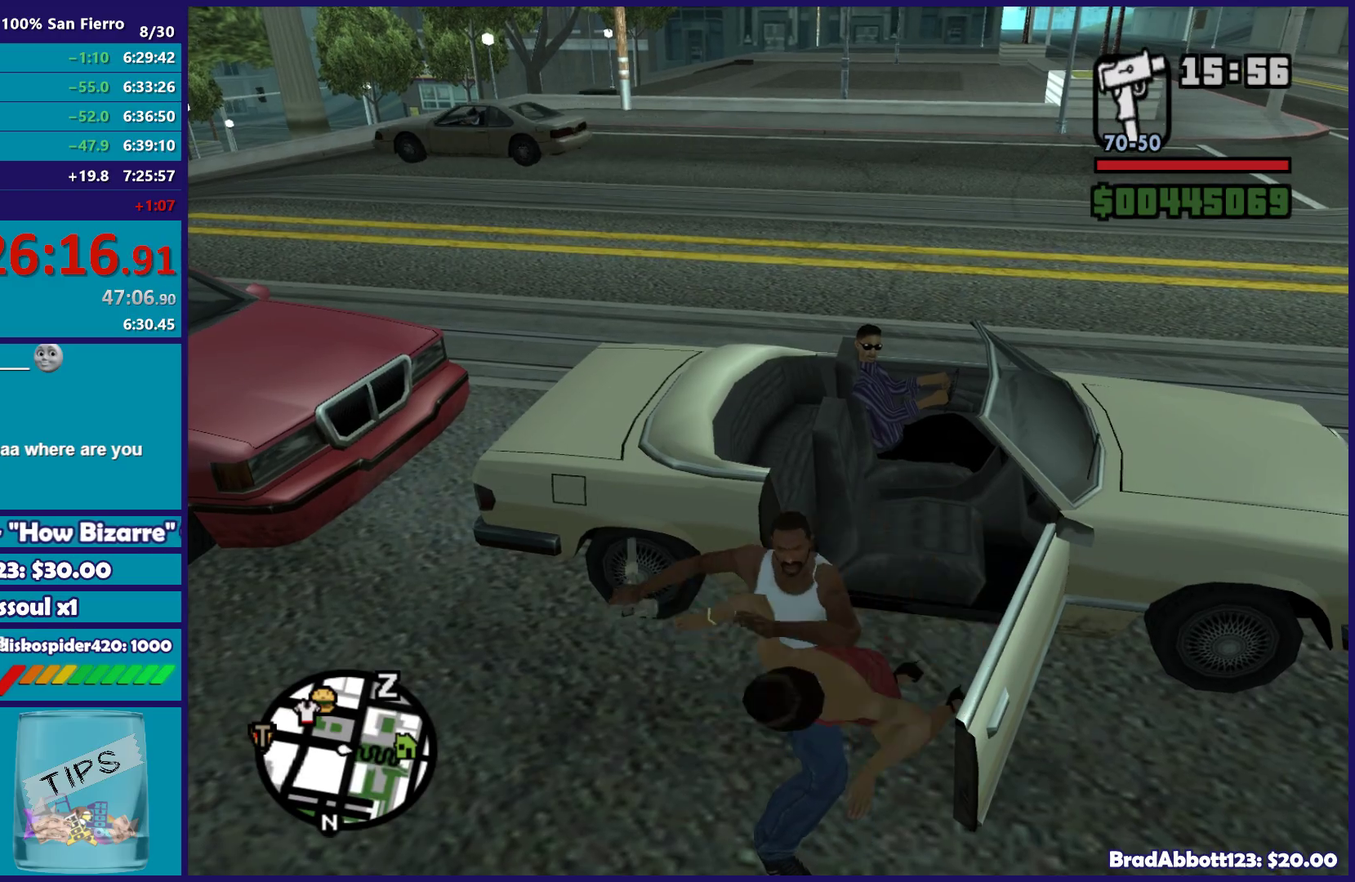
{"buttons": [], "left_stick": "center", "right_stick": "right", "button_events": []}
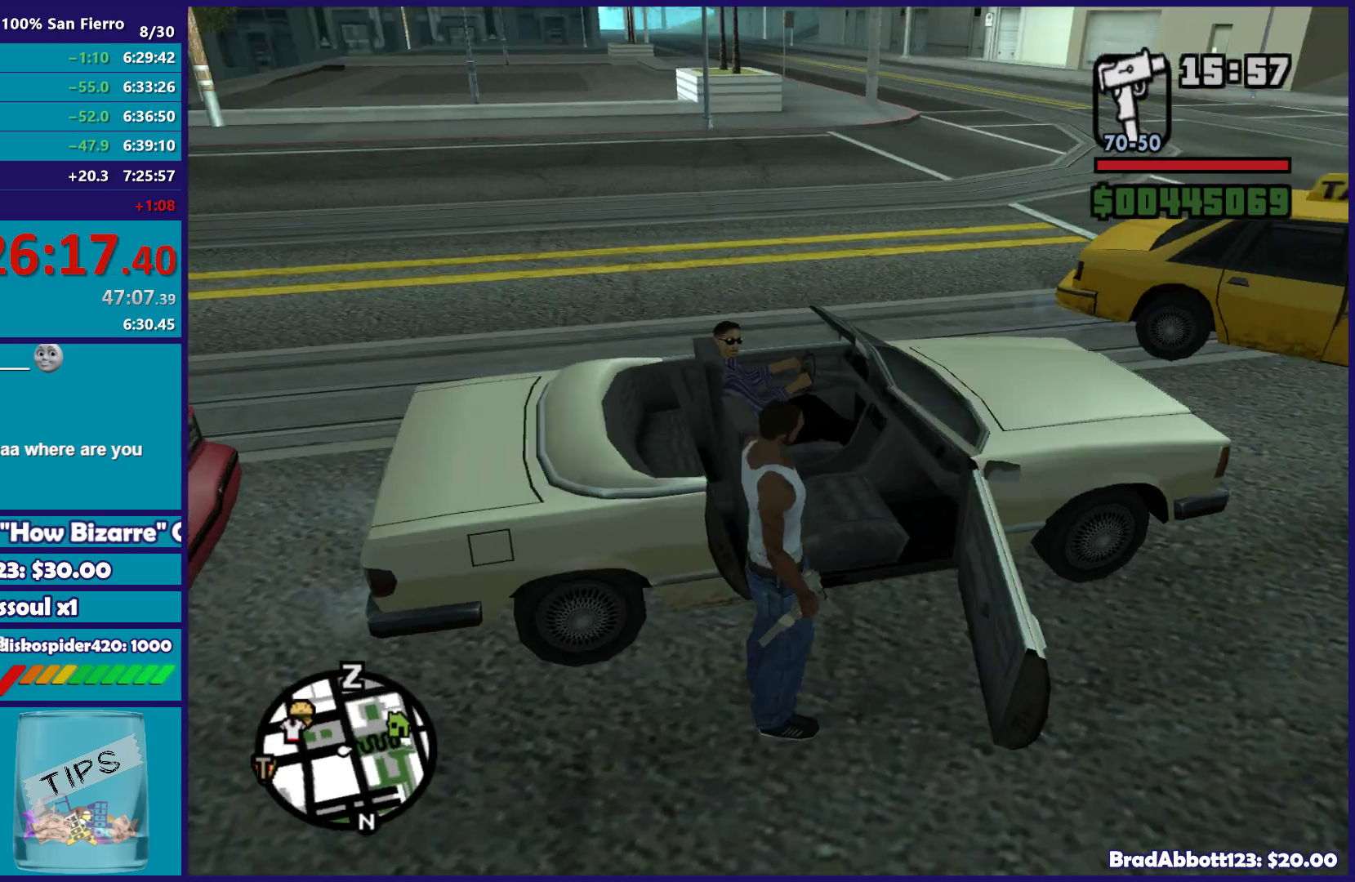
{"buttons": [], "left_stick": "center", "right_stick": "center", "button_events": []}
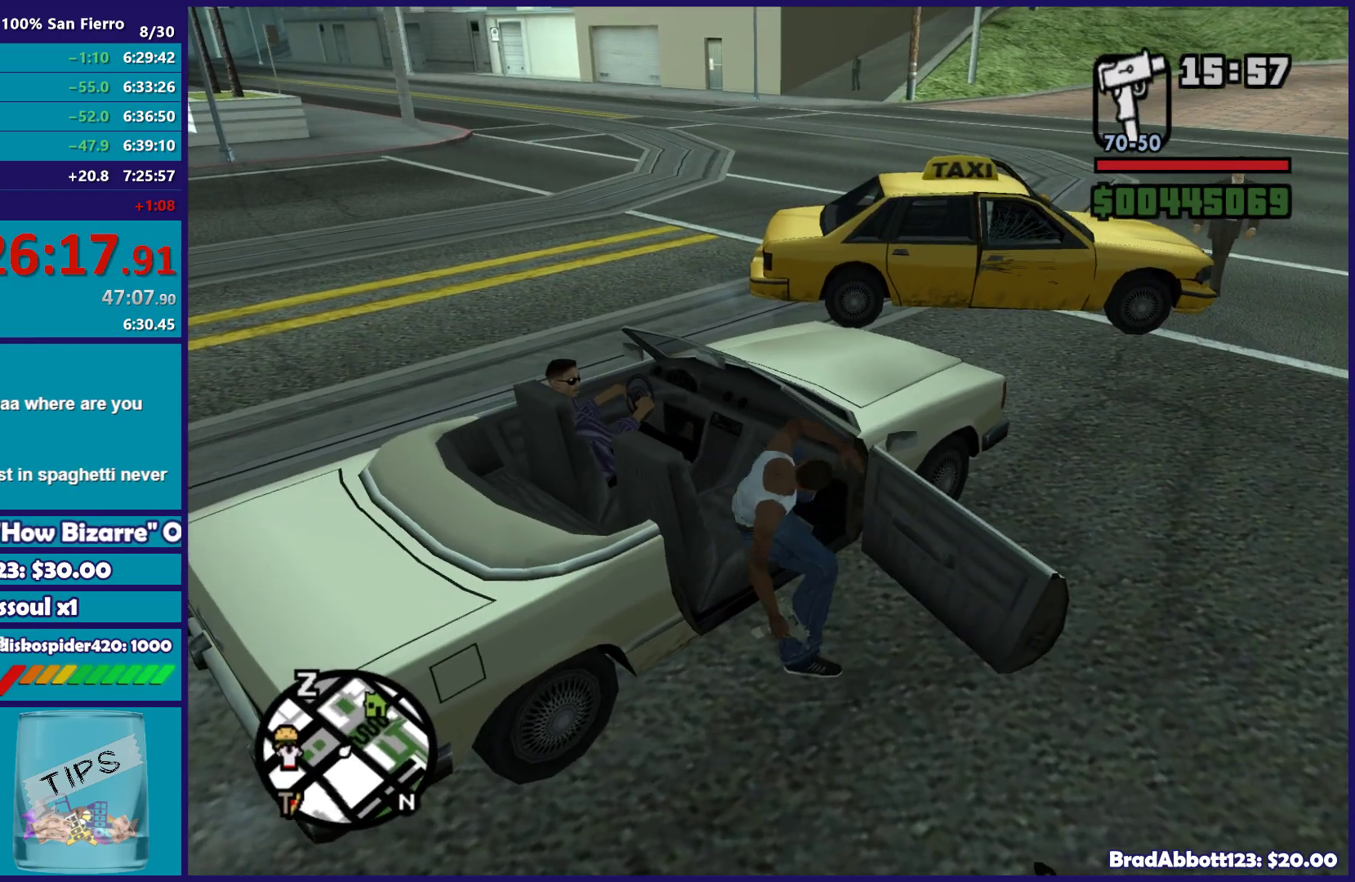
{"buttons": ["X", "L2"], "left_stick": "right", "right_stick": "center", "button_events": [[200, "L2", "down"], [217, "X", "down"]]}
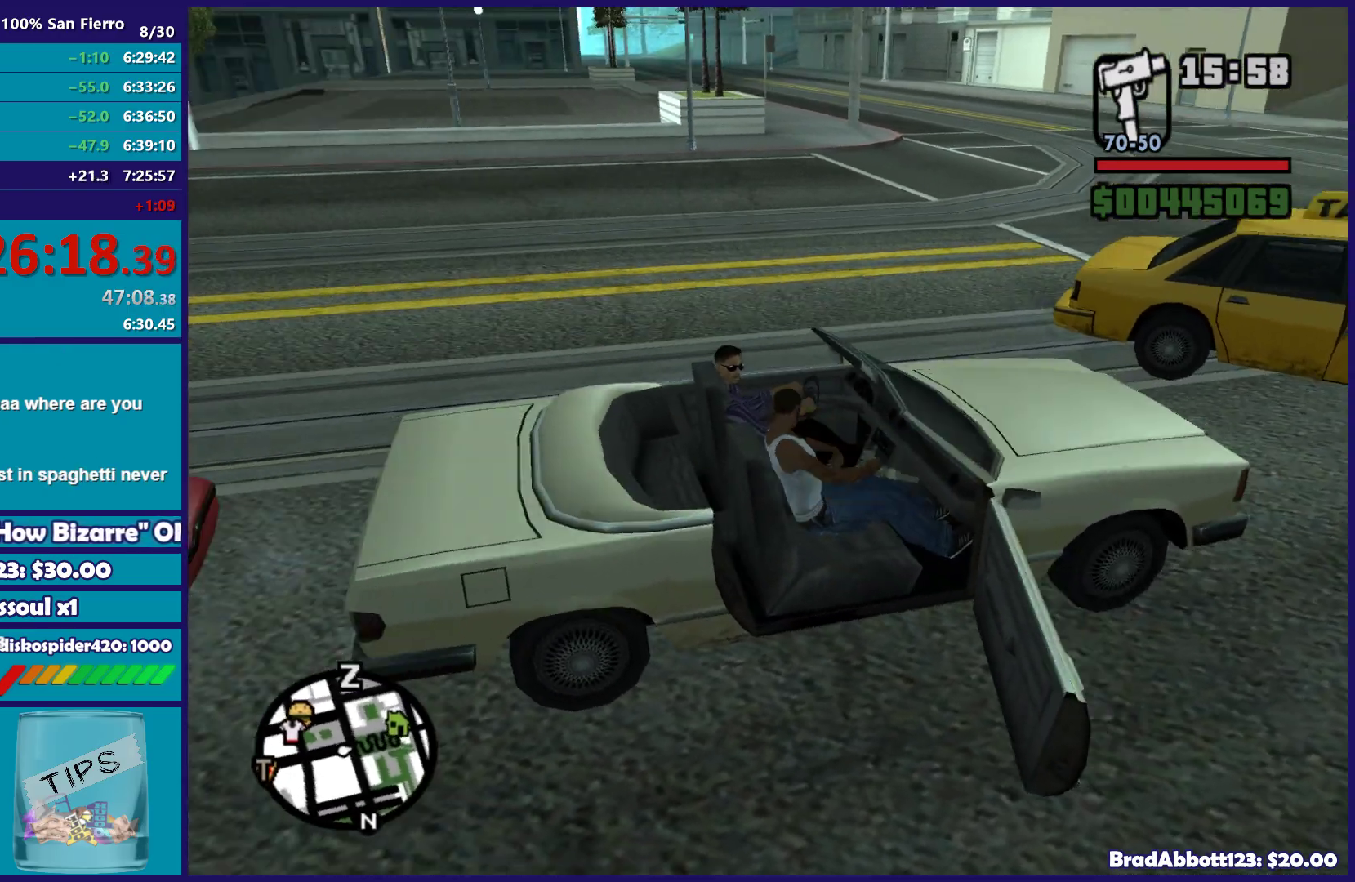
{"buttons": ["L2"], "left_stick": "right", "right_stick": "center", "button_events": [[383, "X", "up"]]}